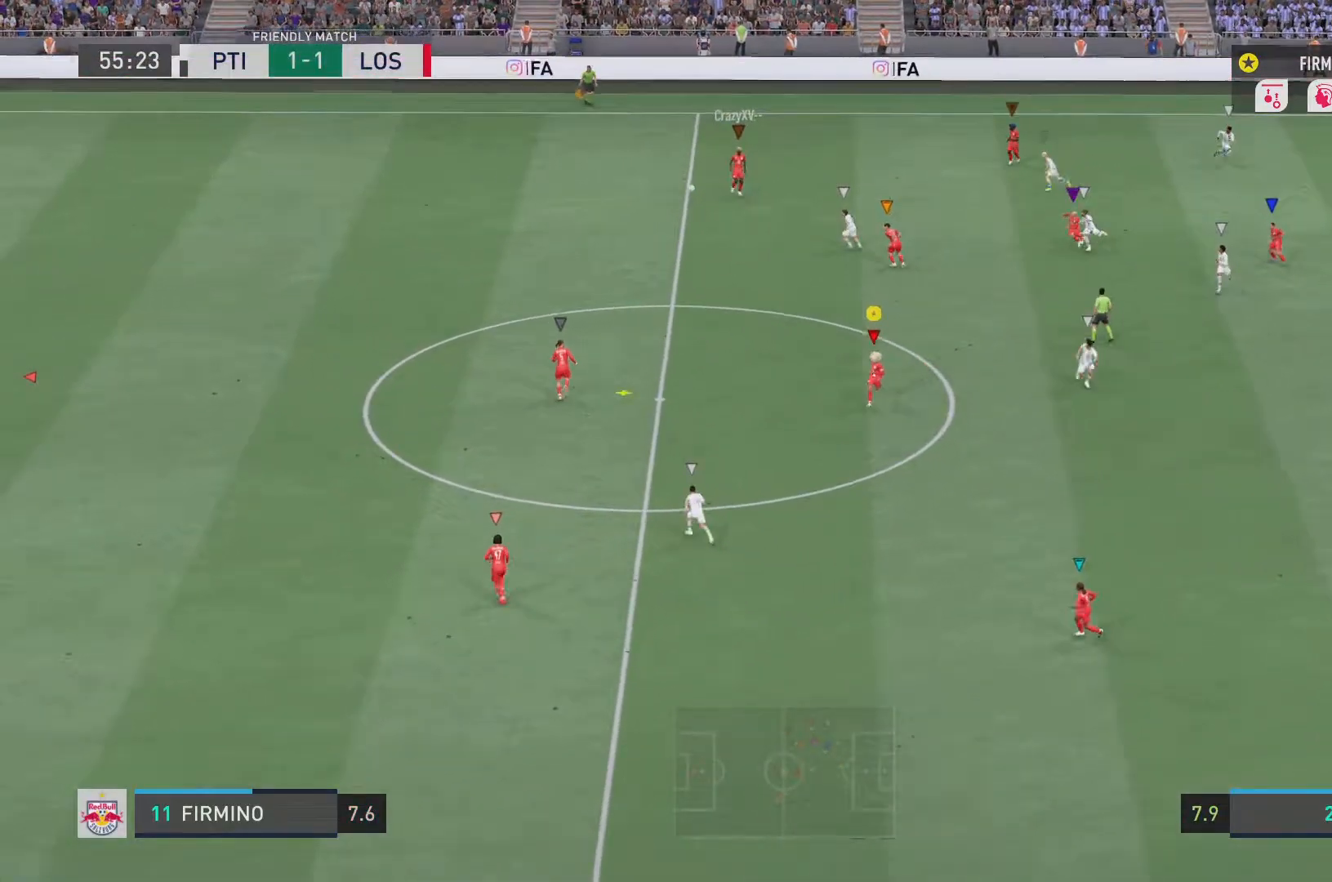
Gameplay with a controller (PlayStation layout); each line is a JSON object with the inputs held at the frame after it. "events" lists button and stick changes between this image and that frame as [ms after this image, input, new state], when the widget could be followed in between. Not read: L3 R3.
{"buttons": [], "left_stick": "down", "right_stick": "center", "events": [[67, "R2", "down"], [267, "R2", "up"], [284, "left_stick", "down"]]}
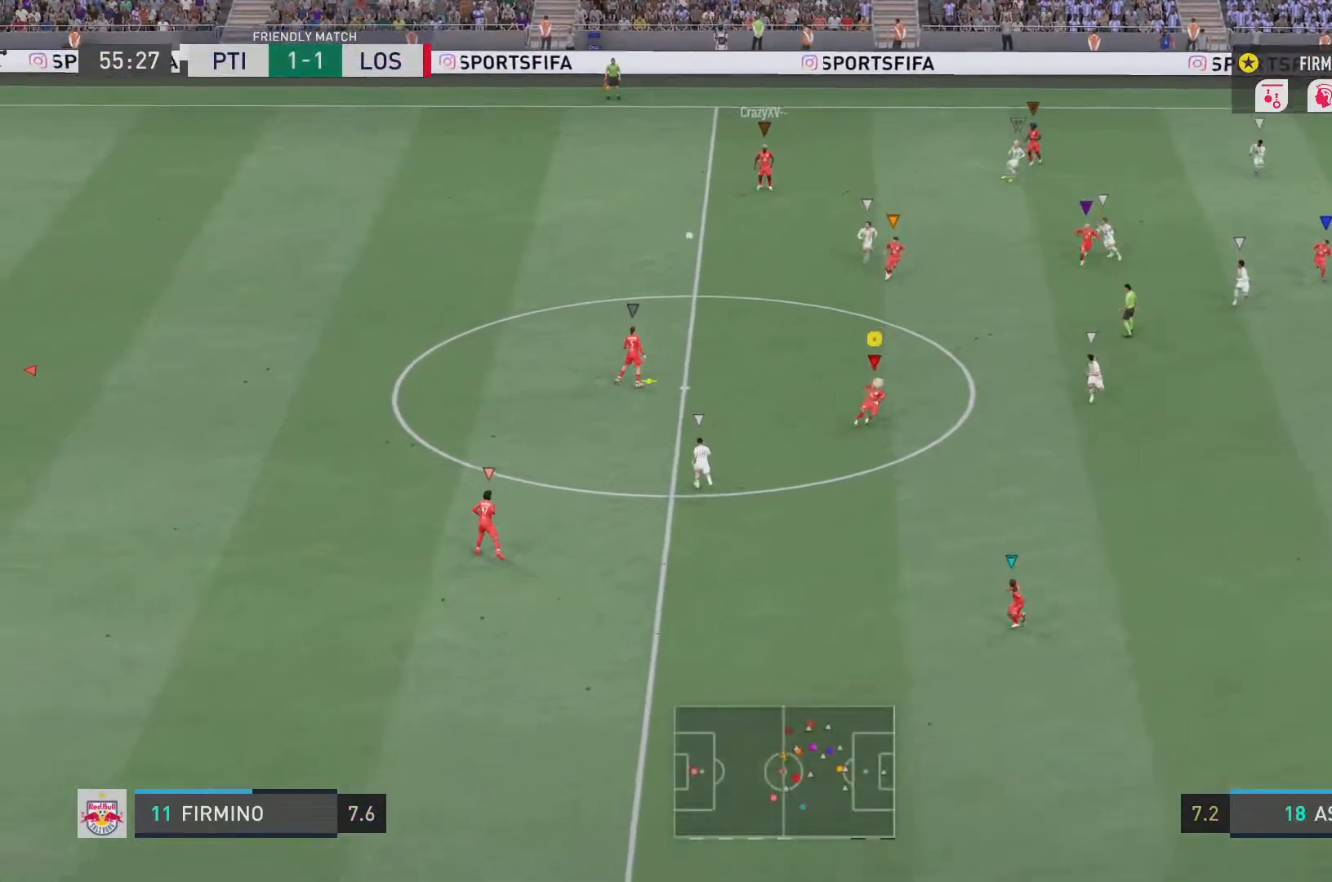
{"buttons": [], "left_stick": "up-left", "right_stick": "center", "events": [[50, "left_stick", "up"], [250, "left_stick", "up-left"]]}
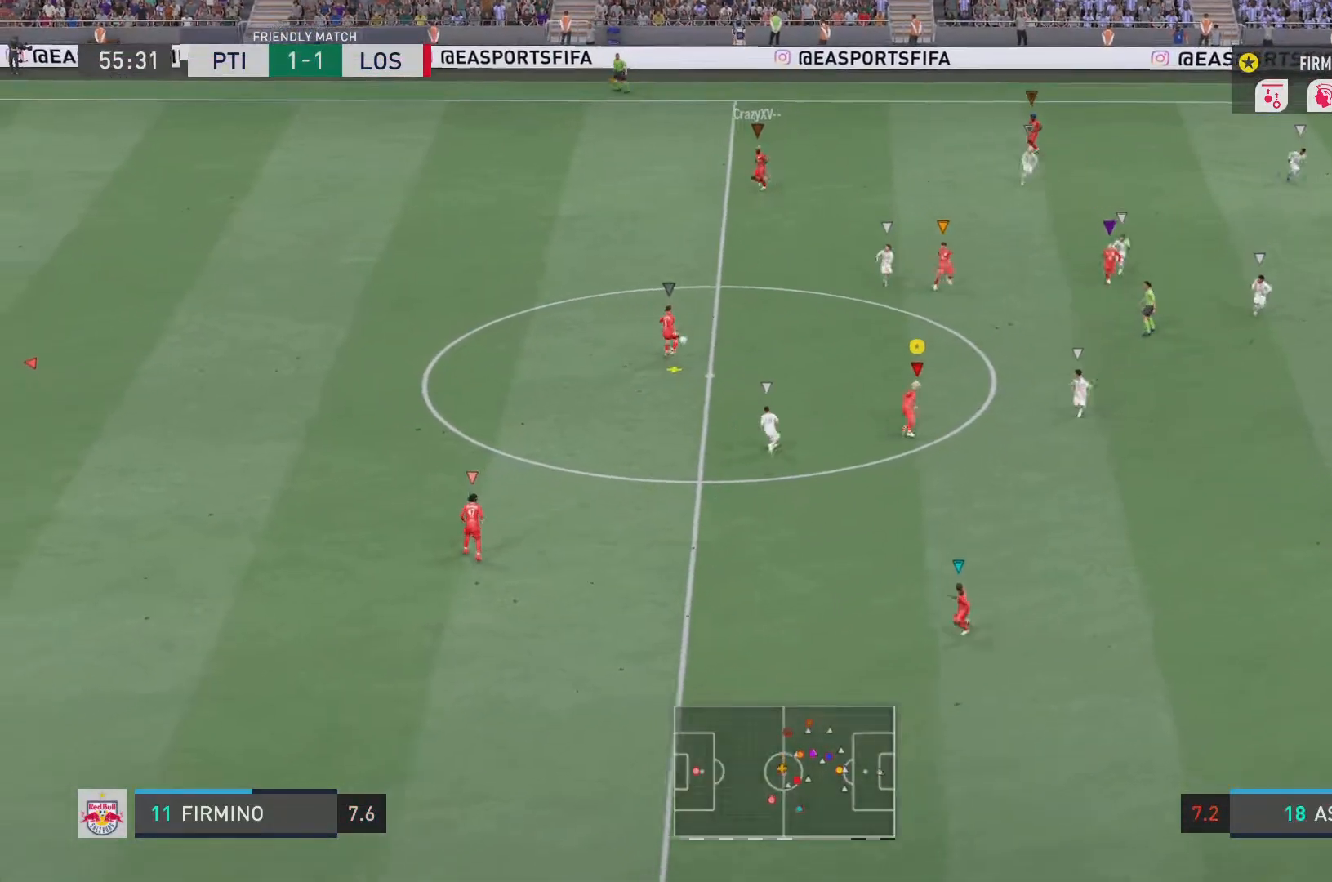
{"buttons": [], "left_stick": "up-left", "right_stick": "center", "events": []}
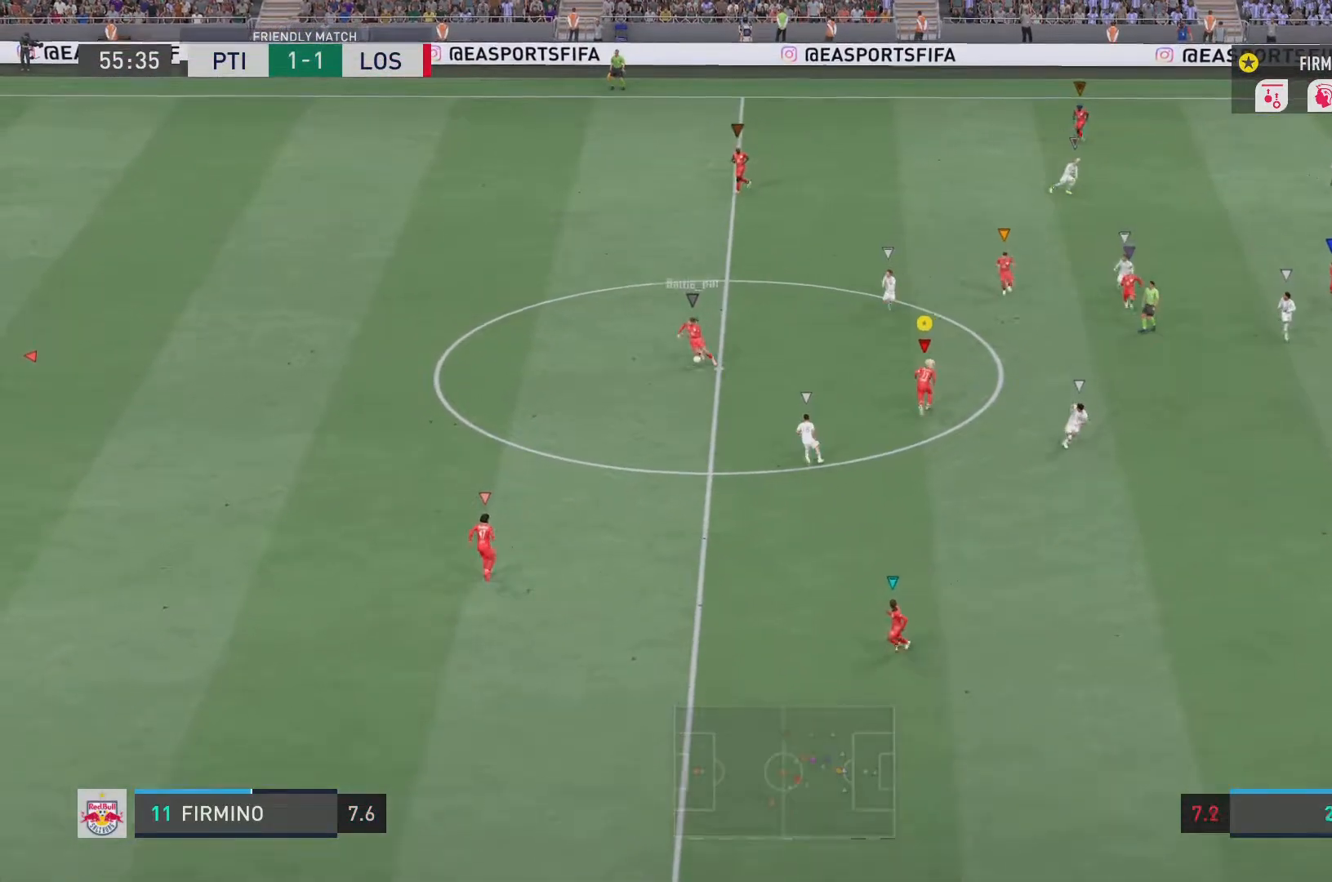
{"buttons": [], "left_stick": "down-left", "right_stick": "center", "events": [[17, "left_stick", "center"], [351, "left_stick", "down"], [451, "left_stick", "down-left"]]}
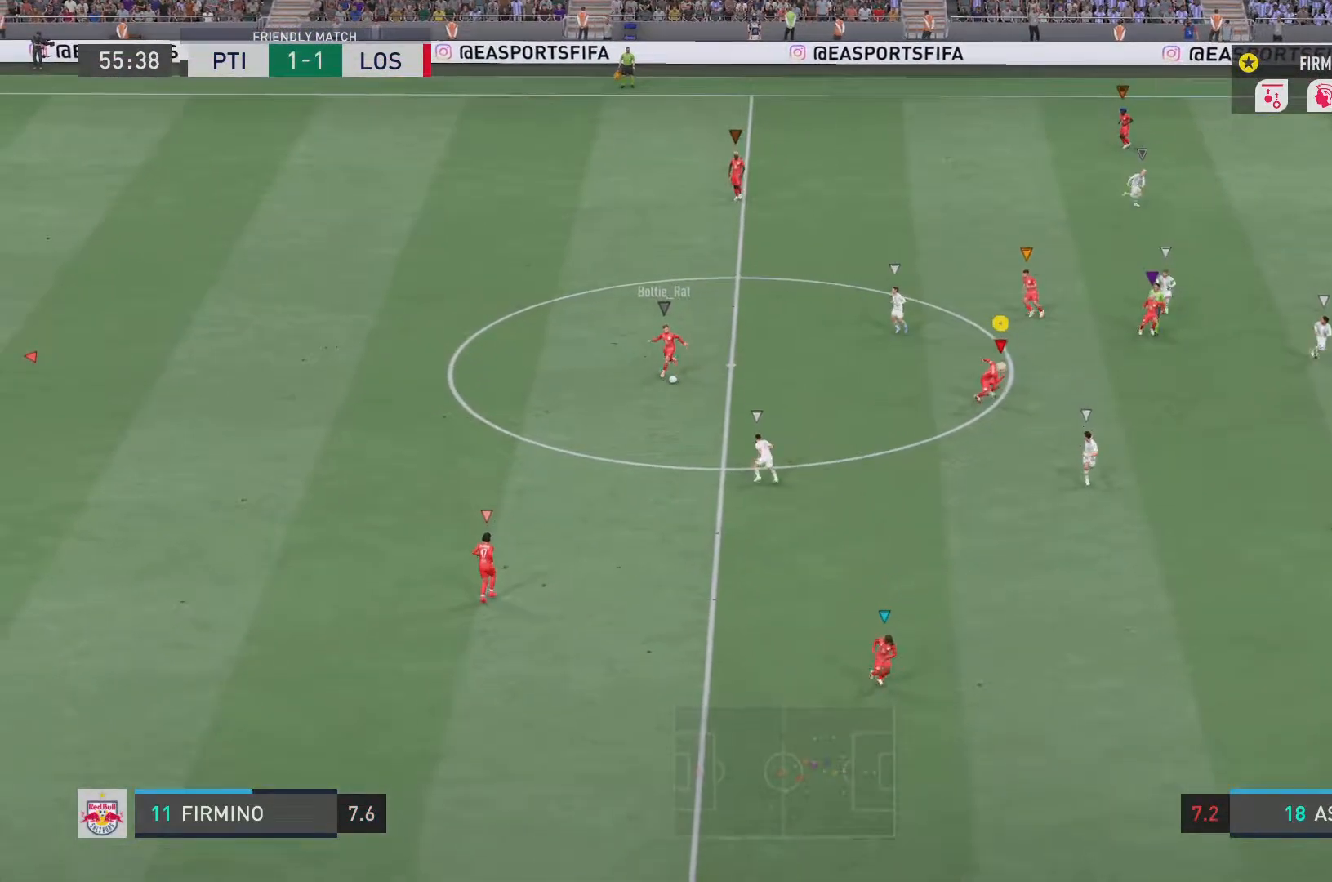
{"buttons": [], "left_stick": "down-left", "right_stick": "center", "events": []}
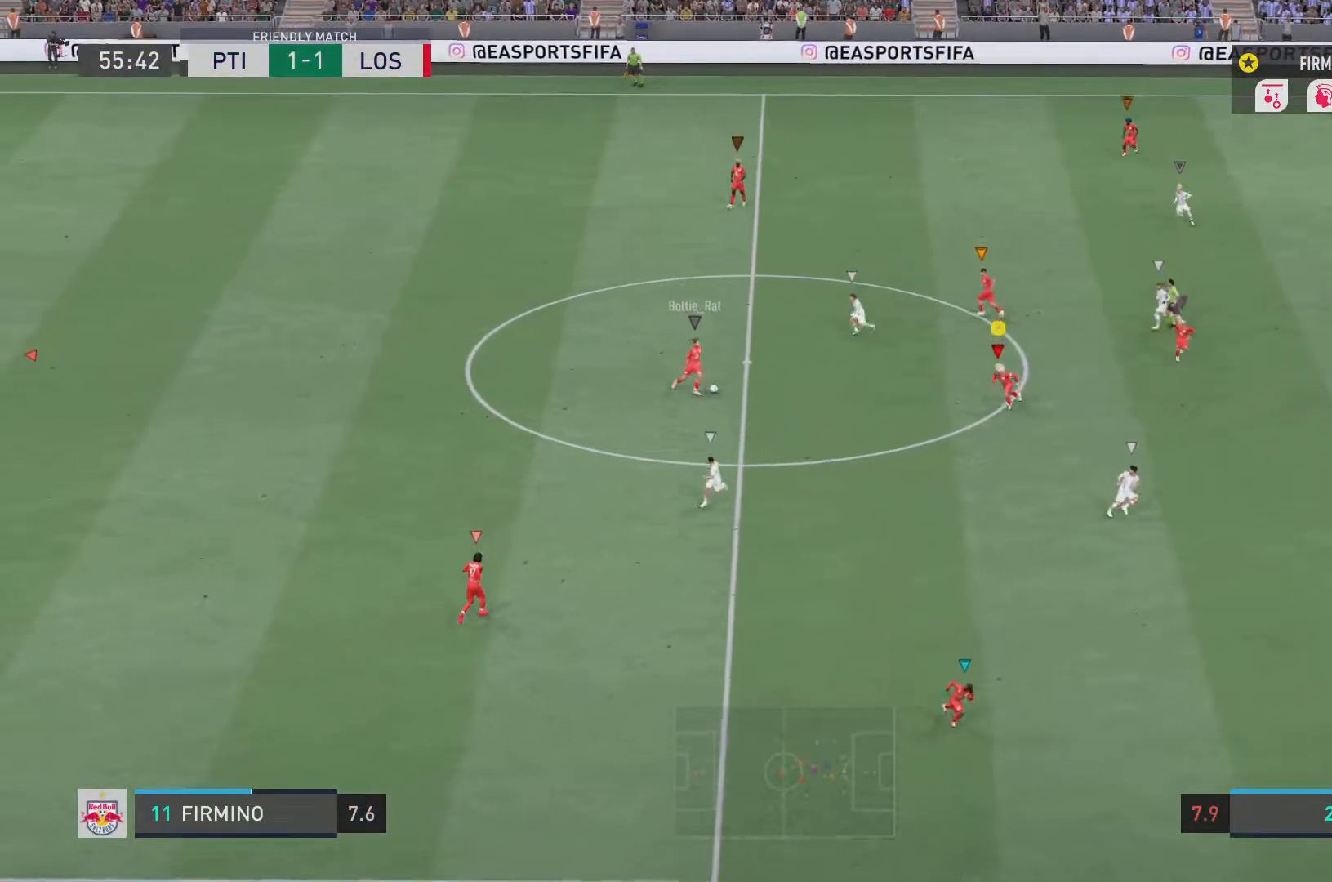
{"buttons": [], "left_stick": "down", "right_stick": "center", "events": [[117, "left_stick", "down"]]}
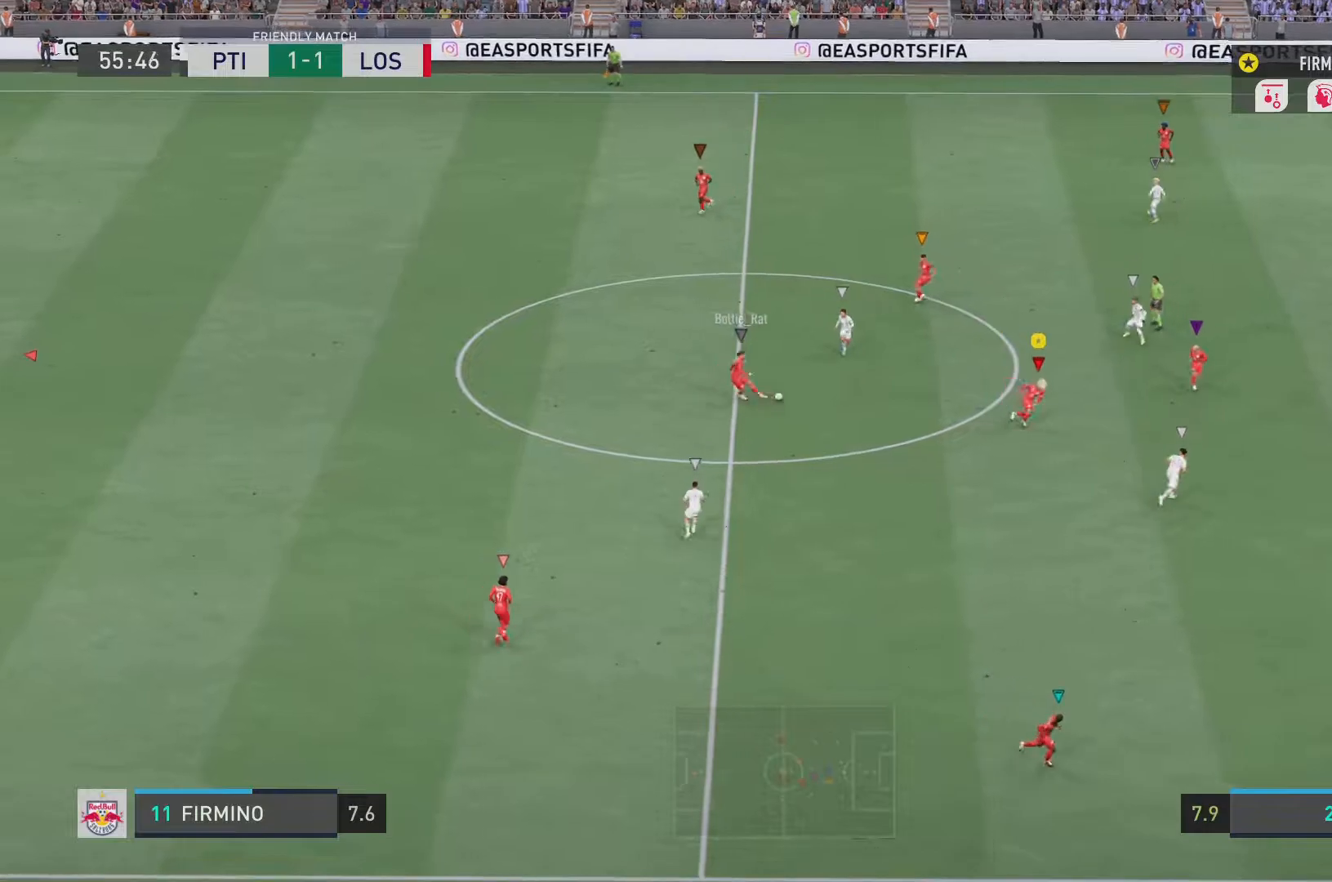
{"buttons": [], "left_stick": "down", "right_stick": "center", "events": []}
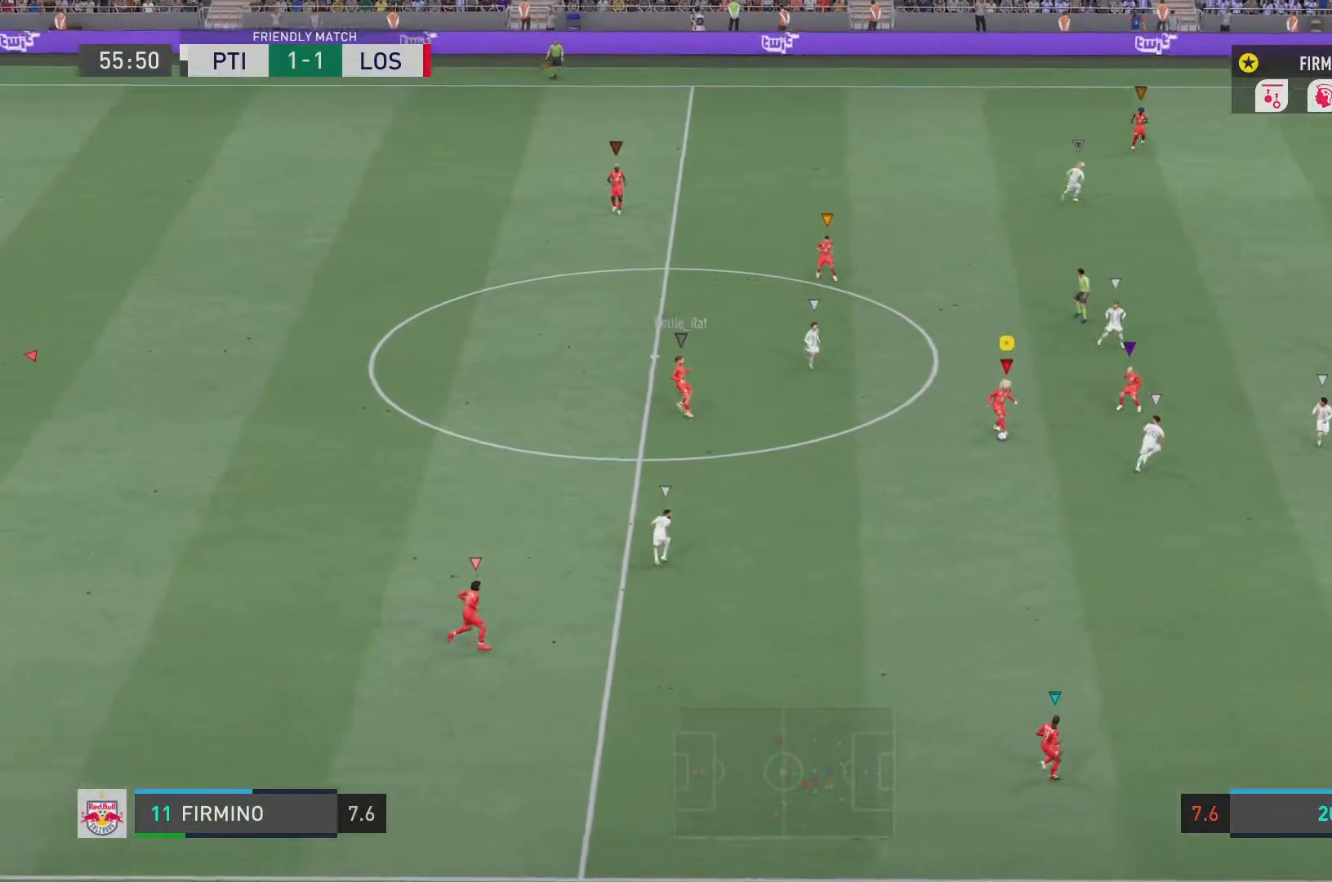
{"buttons": ["CROSS"], "left_stick": "down", "right_stick": "center", "events": [[67, "left_stick", "down-left"], [401, "CROSS", "down"], [401, "left_stick", "down"]]}
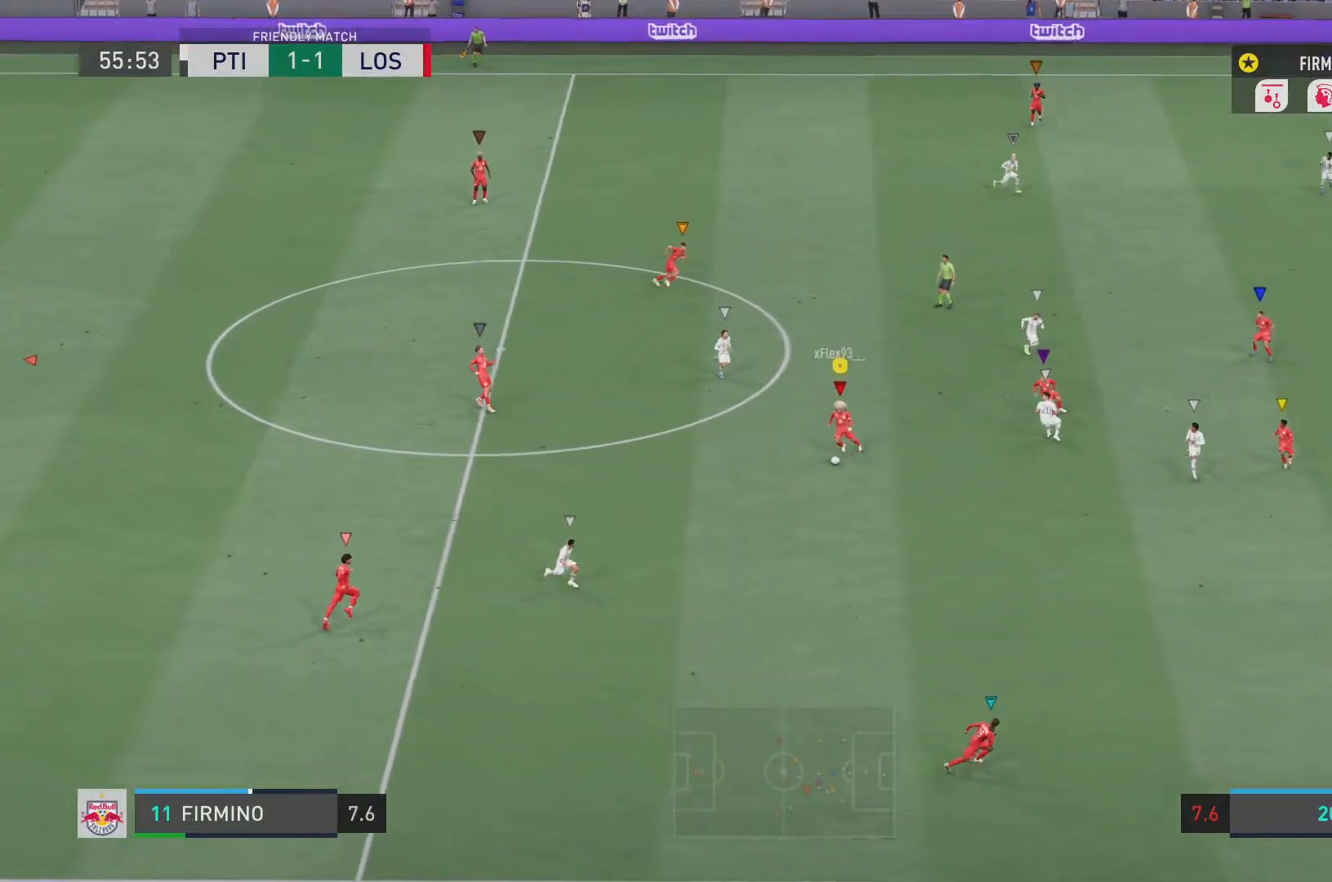
{"buttons": [], "left_stick": "down", "right_stick": "center", "events": [[33, "left_stick", "center"], [100, "CROSS", "up"], [450, "left_stick", "down"]]}
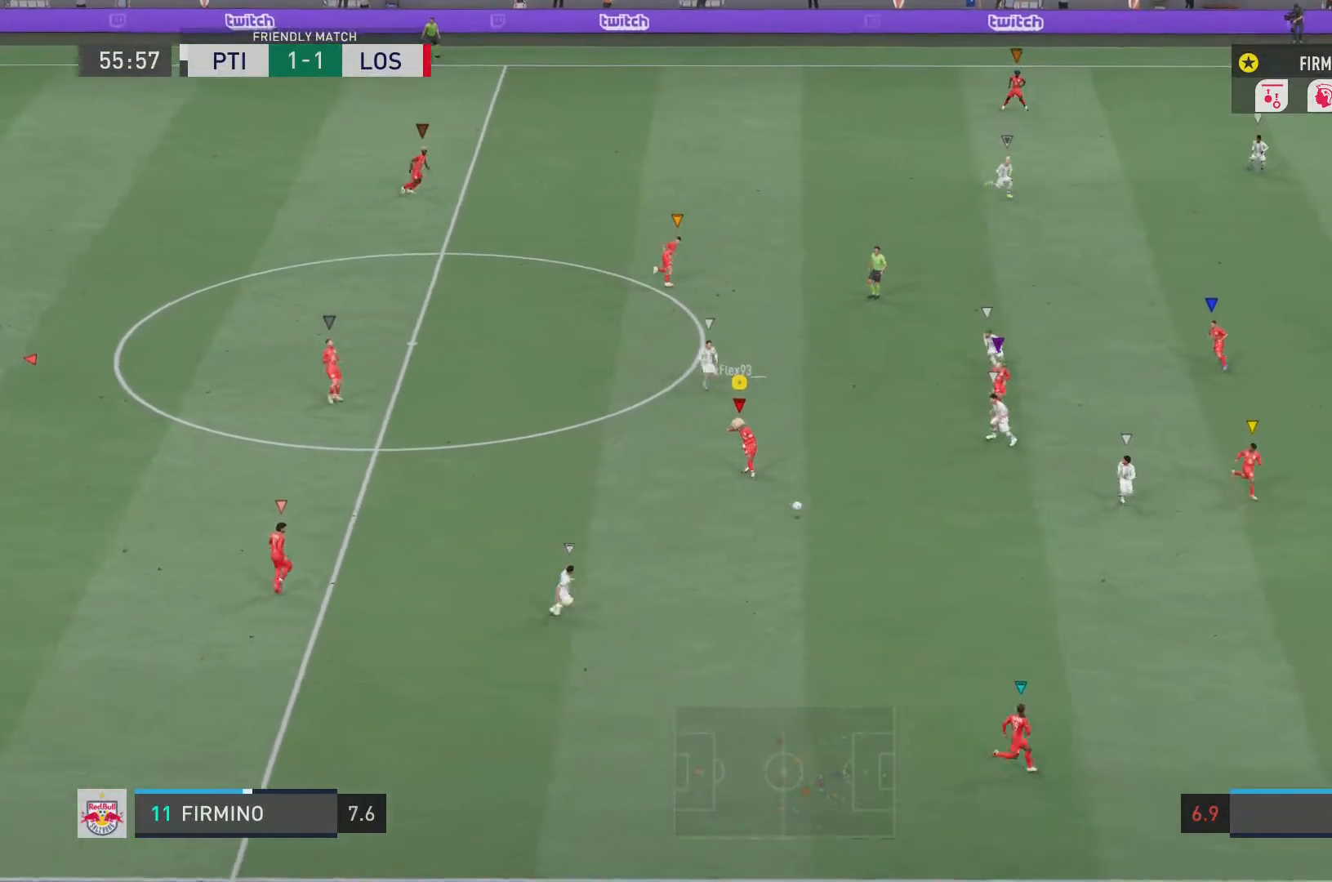
{"buttons": ["R2"], "left_stick": "down", "right_stick": "center", "events": [[184, "R2", "down"]]}
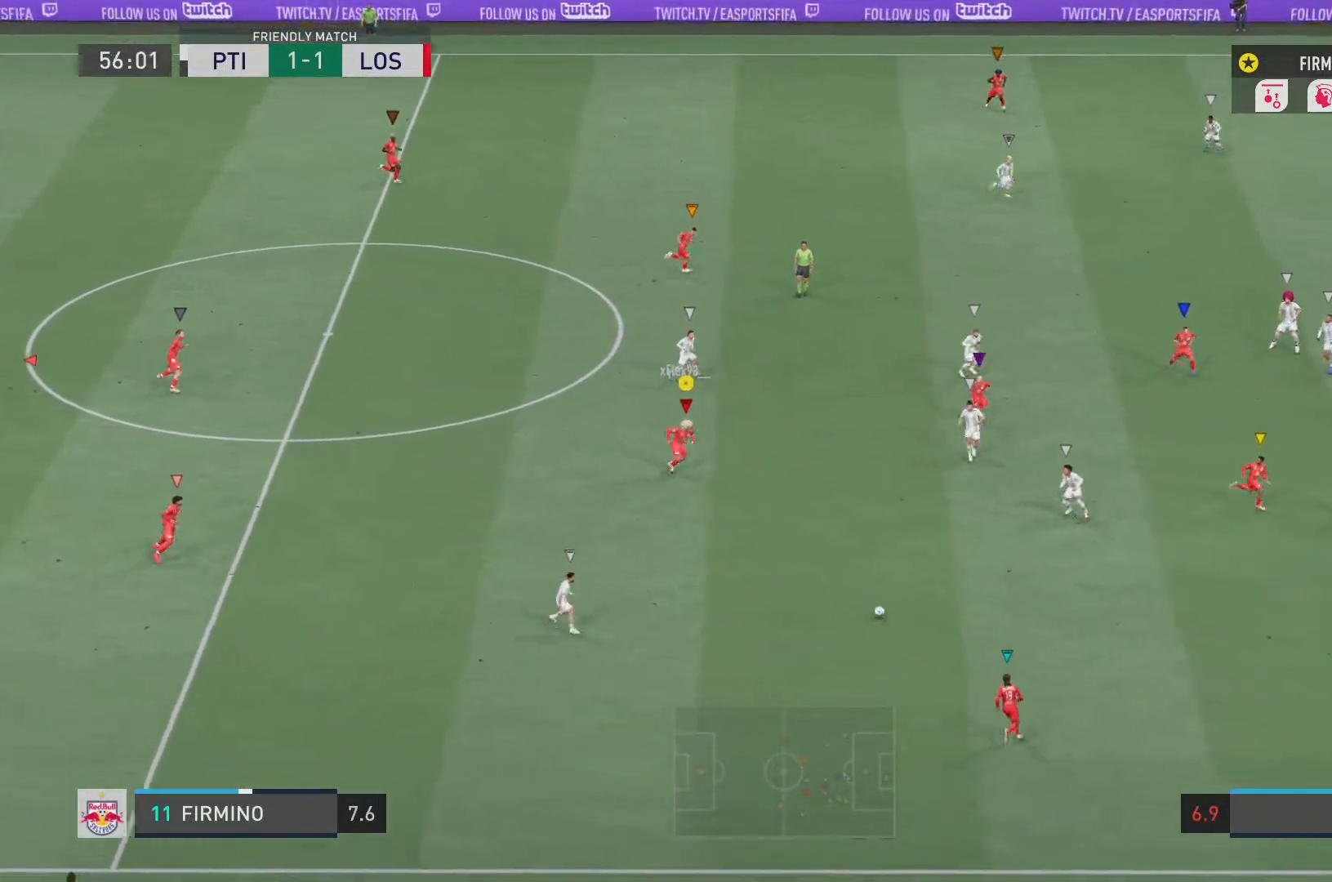
{"buttons": [], "left_stick": "down", "right_stick": "center", "events": [[200, "R2", "up"]]}
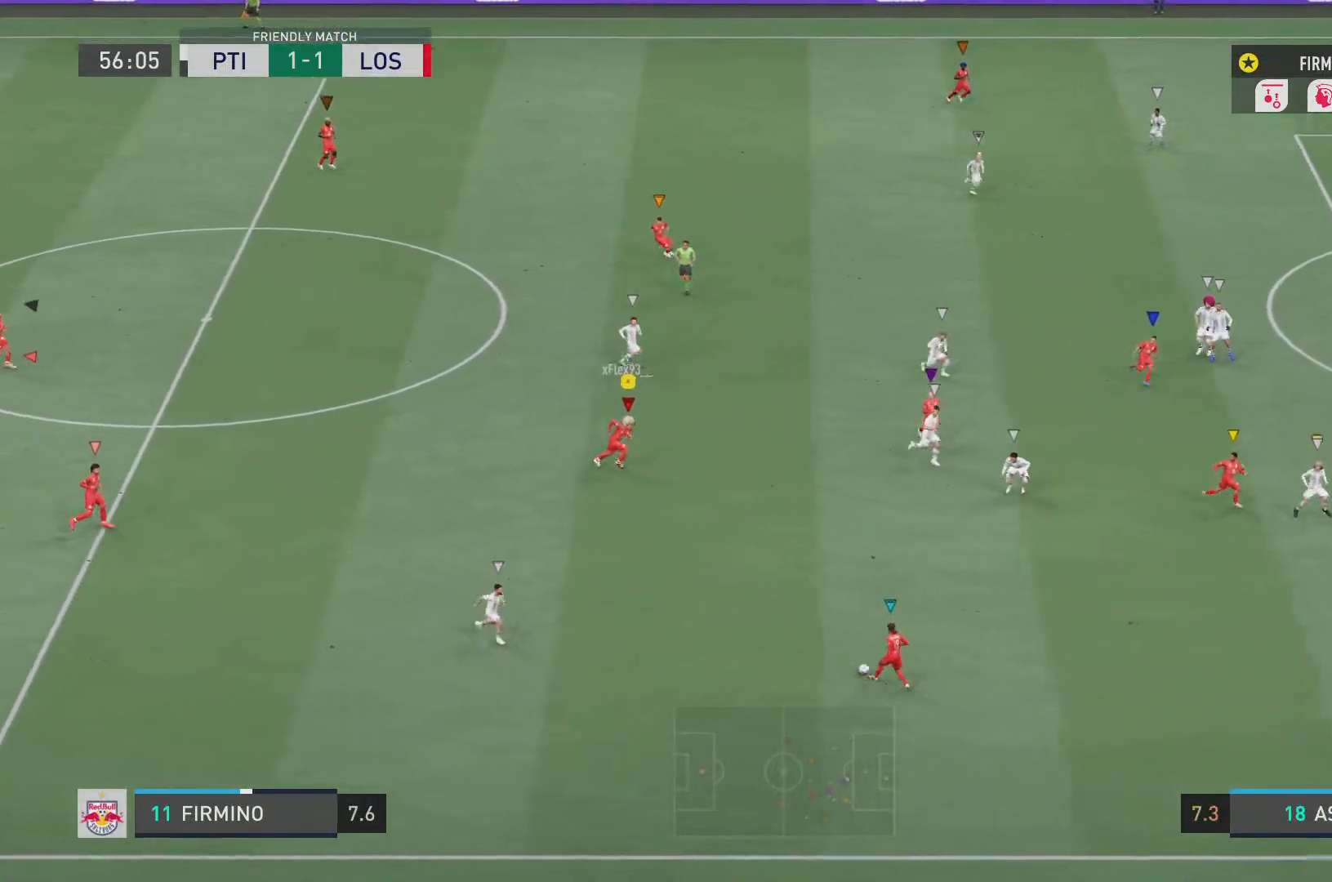
{"buttons": [], "left_stick": "up", "right_stick": "center", "events": [[117, "left_stick", "center"], [367, "left_stick", "up"]]}
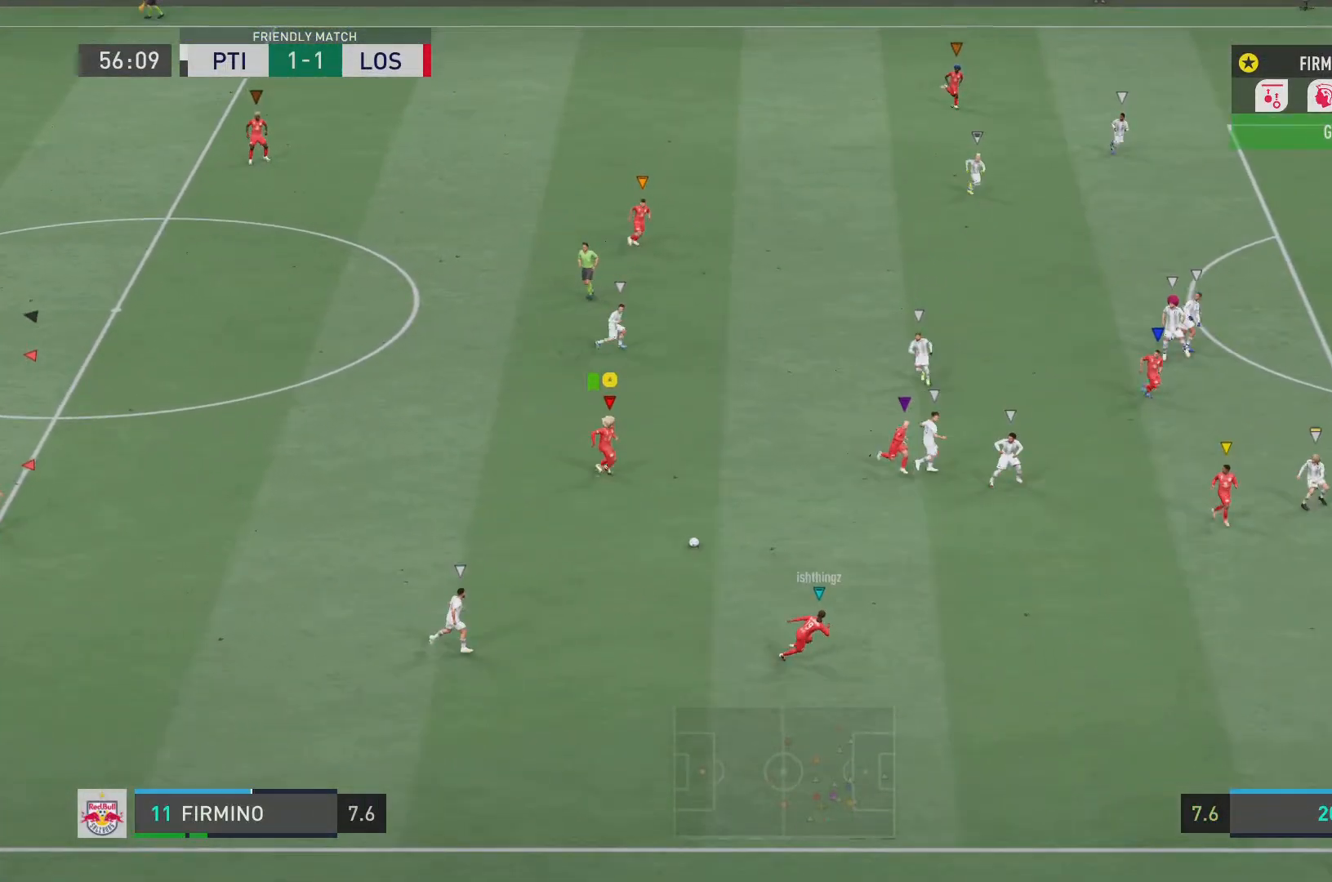
{"buttons": [], "left_stick": "up-left", "right_stick": "center", "events": [[333, "left_stick", "up-left"]]}
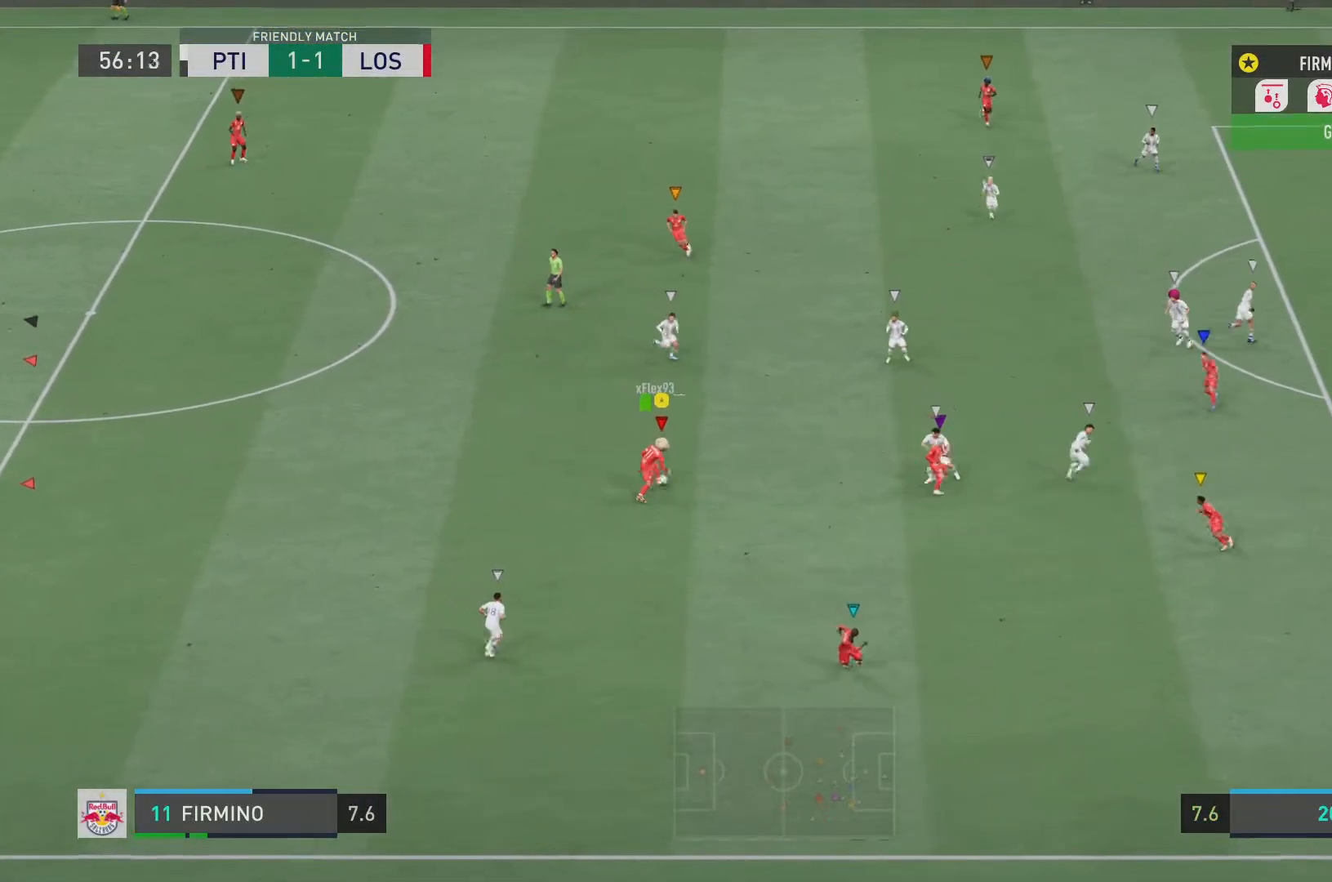
{"buttons": ["CROSS"], "left_stick": "up", "right_stick": "center", "events": [[334, "CROSS", "down"], [334, "R1", "down"], [367, "left_stick", "up"], [501, "R1", "up"]]}
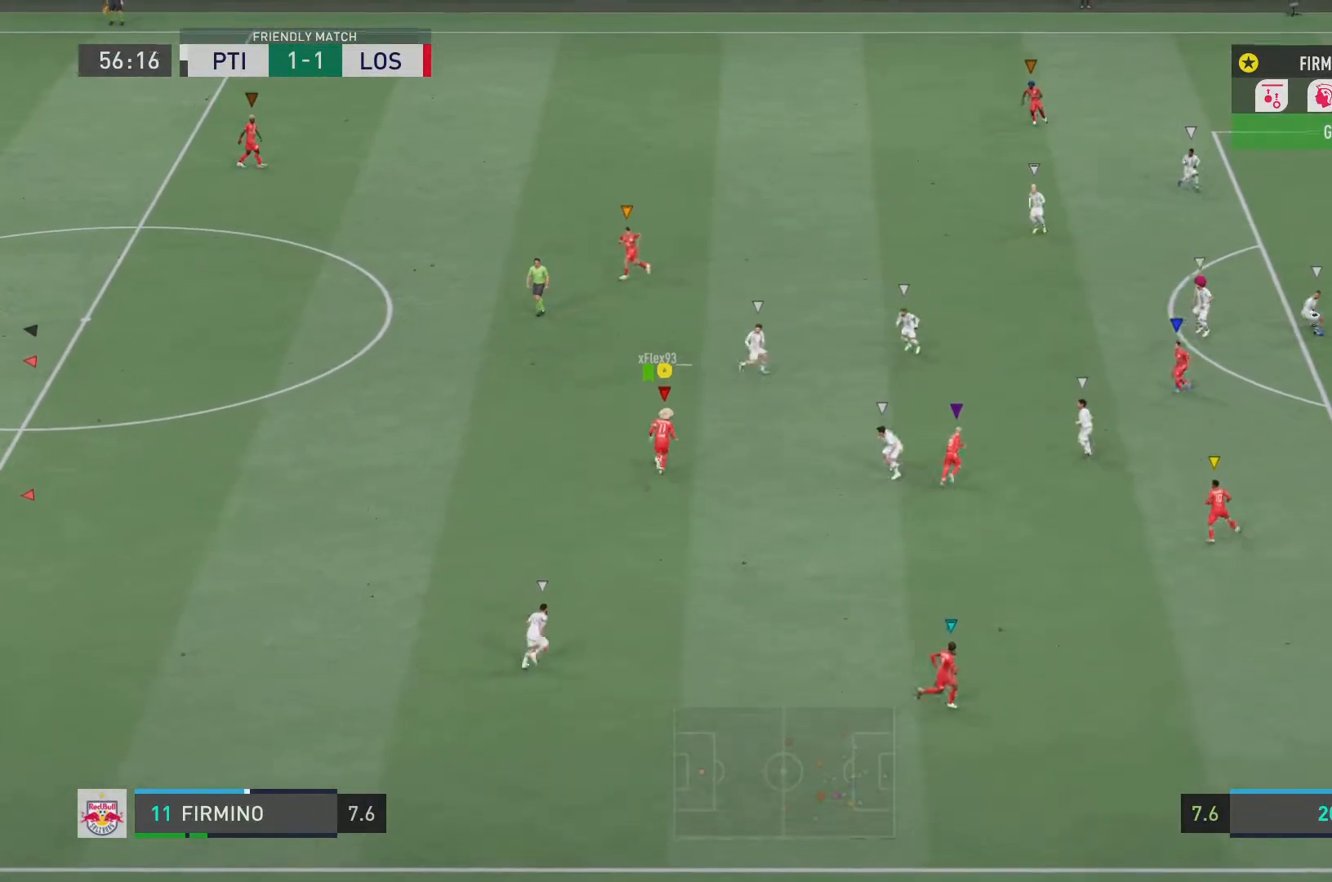
{"buttons": [], "left_stick": "center", "right_stick": "center", "events": [[33, "CROSS", "up"], [317, "left_stick", "center"]]}
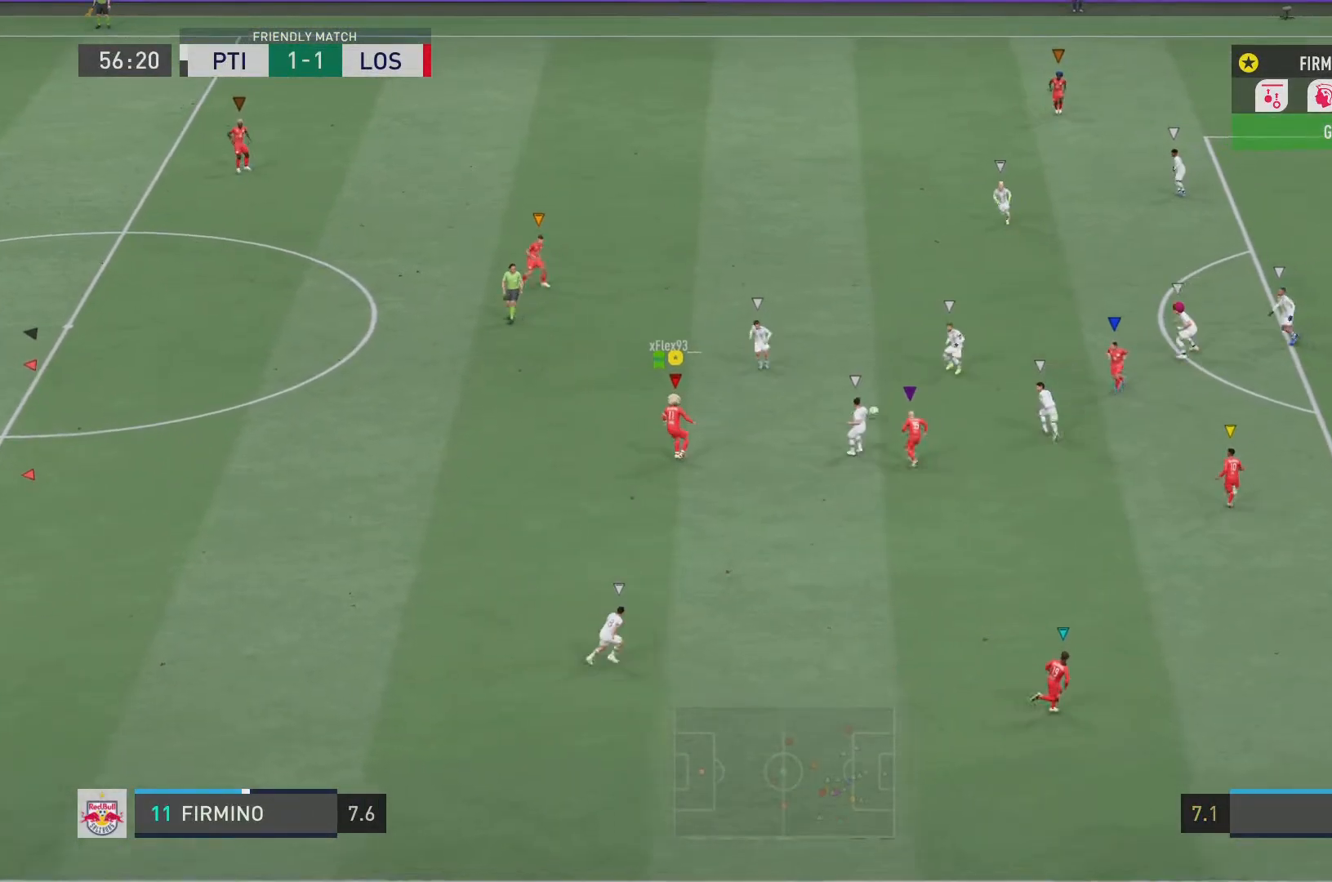
{"buttons": [], "left_stick": "up", "right_stick": "center", "events": [[384, "left_stick", "up"]]}
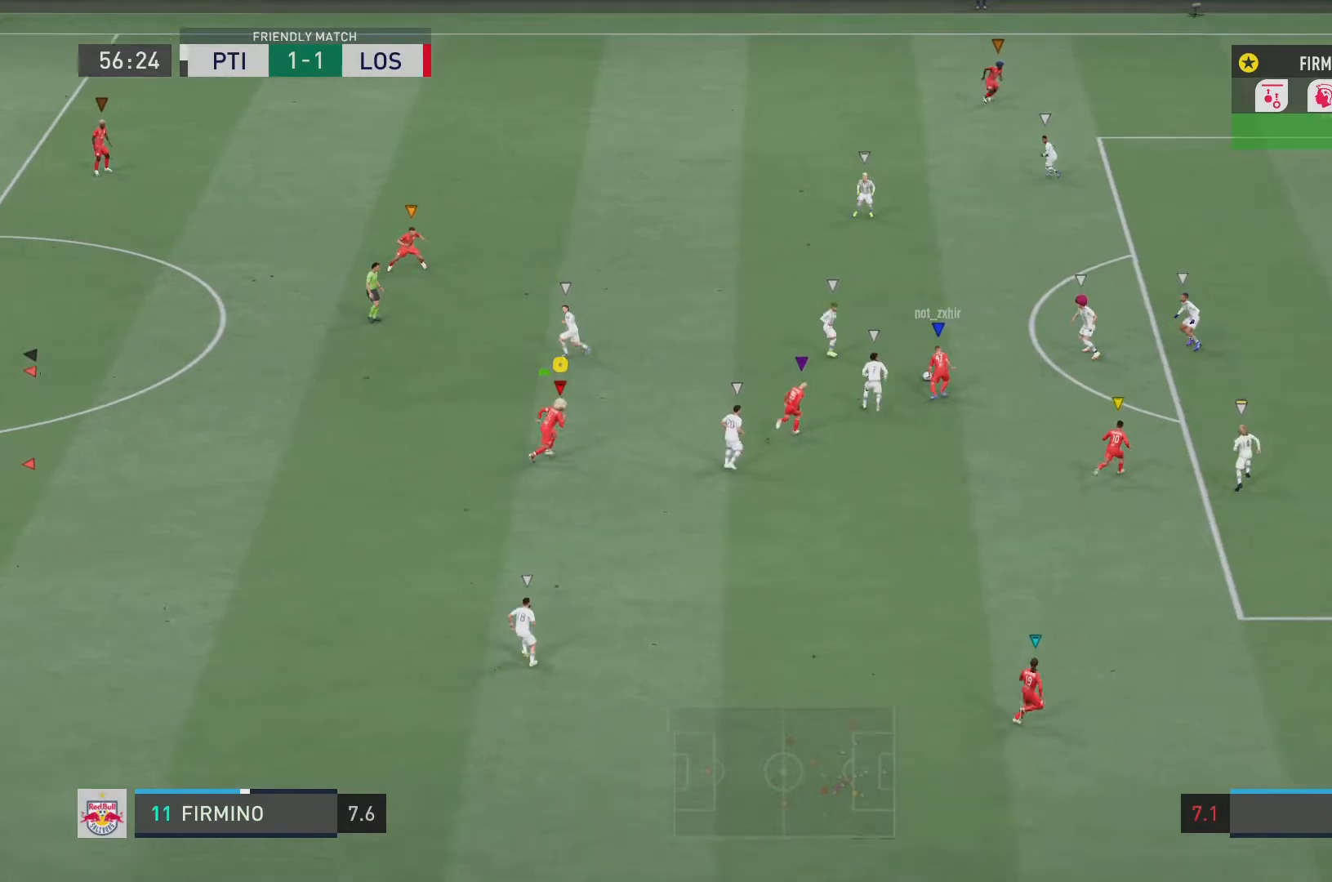
{"buttons": [], "left_stick": "up", "right_stick": "center", "events": [[267, "left_stick", "center"], [433, "left_stick", "up"]]}
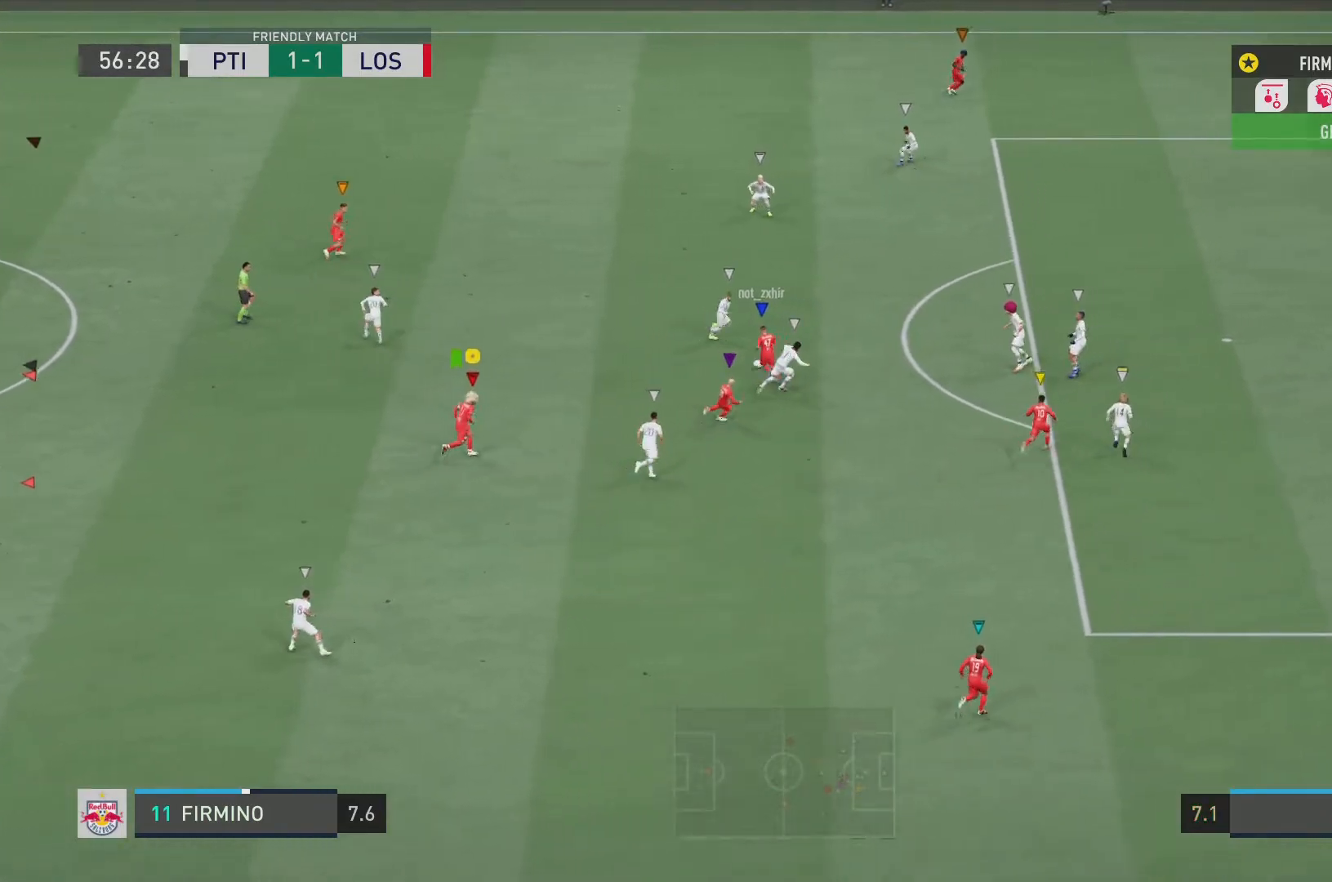
{"buttons": ["L2"], "left_stick": "up-left", "right_stick": "center", "events": [[84, "L2", "down"], [134, "left_stick", "up-left"]]}
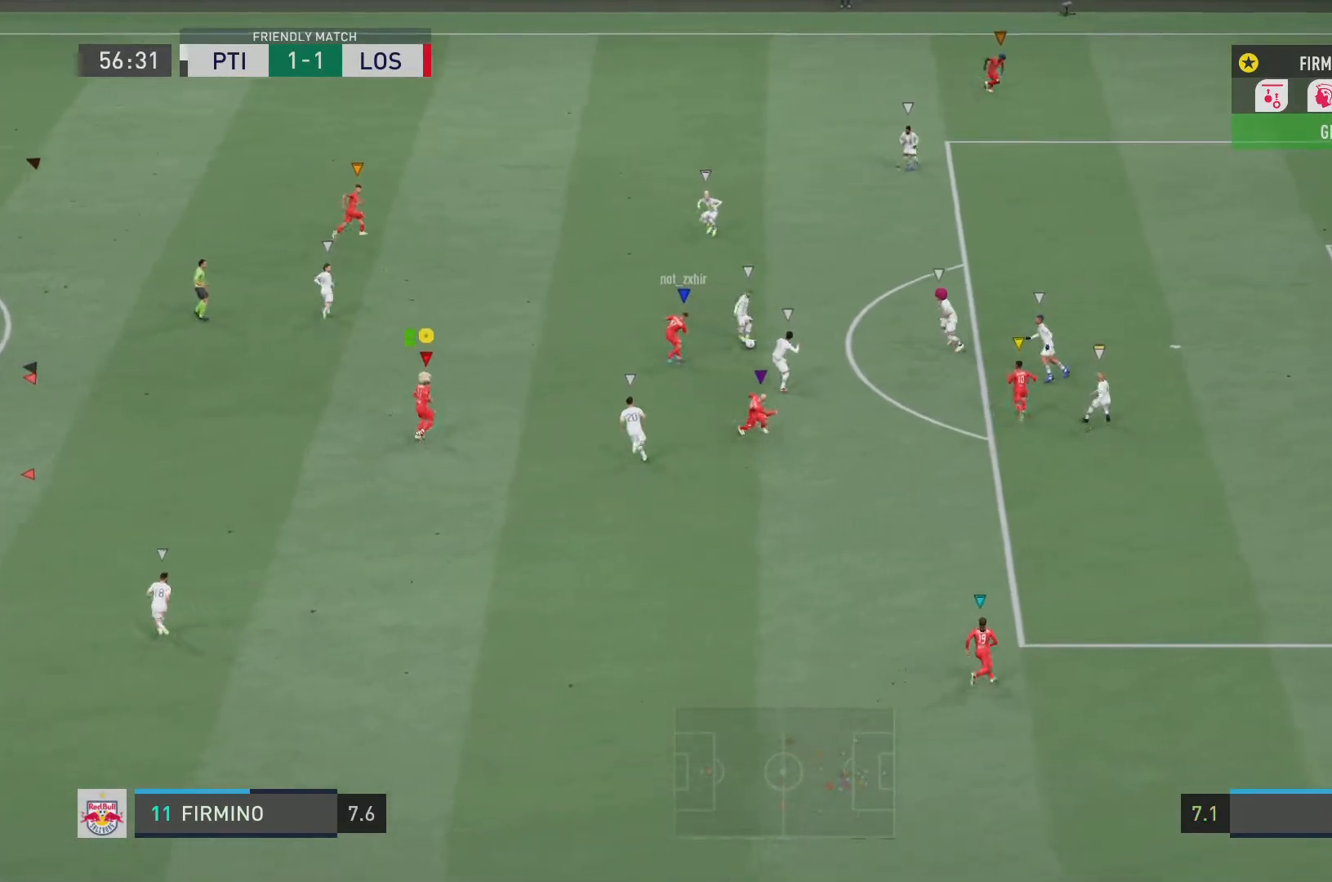
{"buttons": [], "left_stick": "up-left", "right_stick": "center", "events": [[183, "L2", "up"]]}
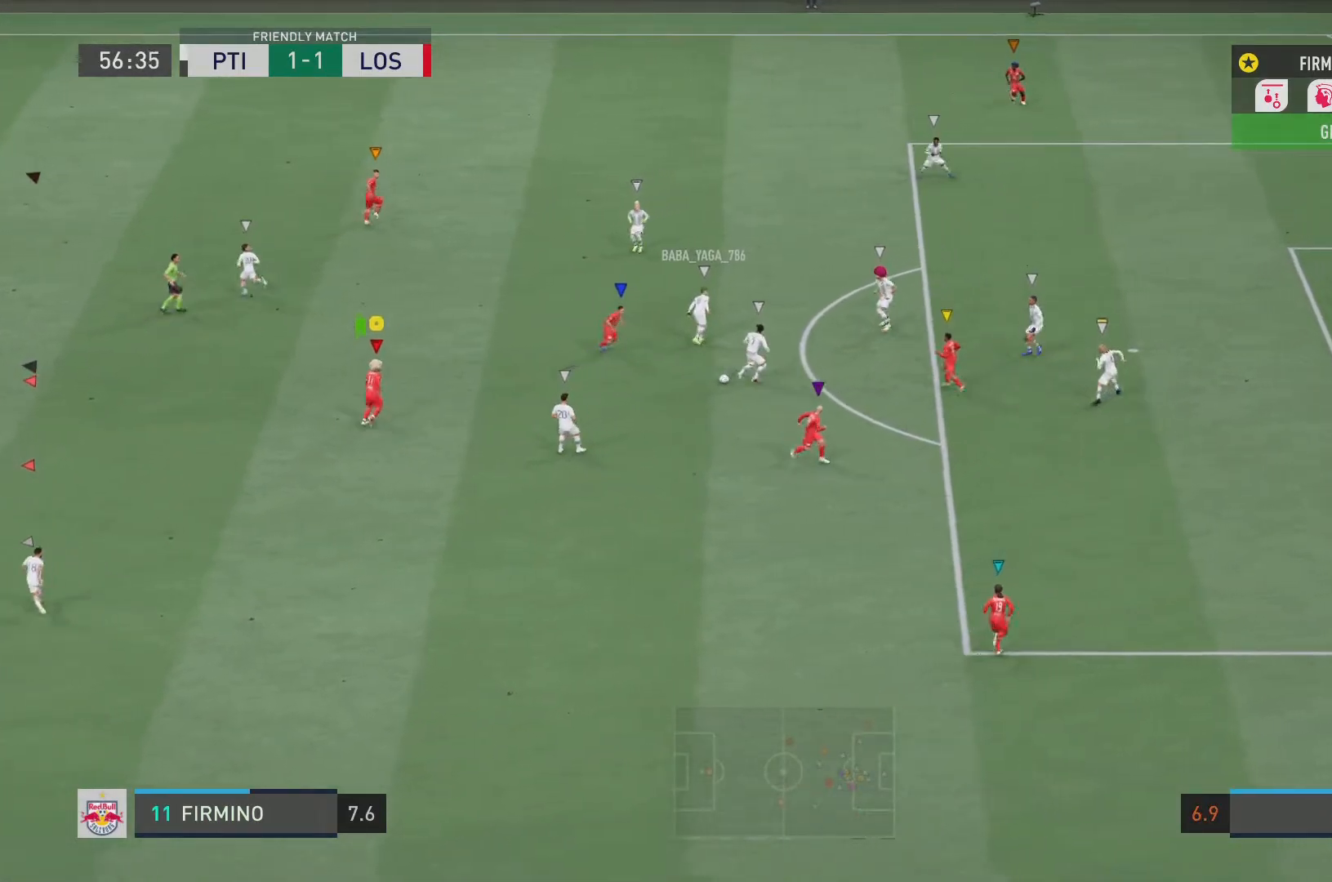
{"buttons": ["L2", "R2"], "left_stick": "down-left", "right_stick": "center", "events": [[84, "L2", "down"], [100, "R2", "down"], [317, "left_stick", "center"], [384, "left_stick", "down-left"]]}
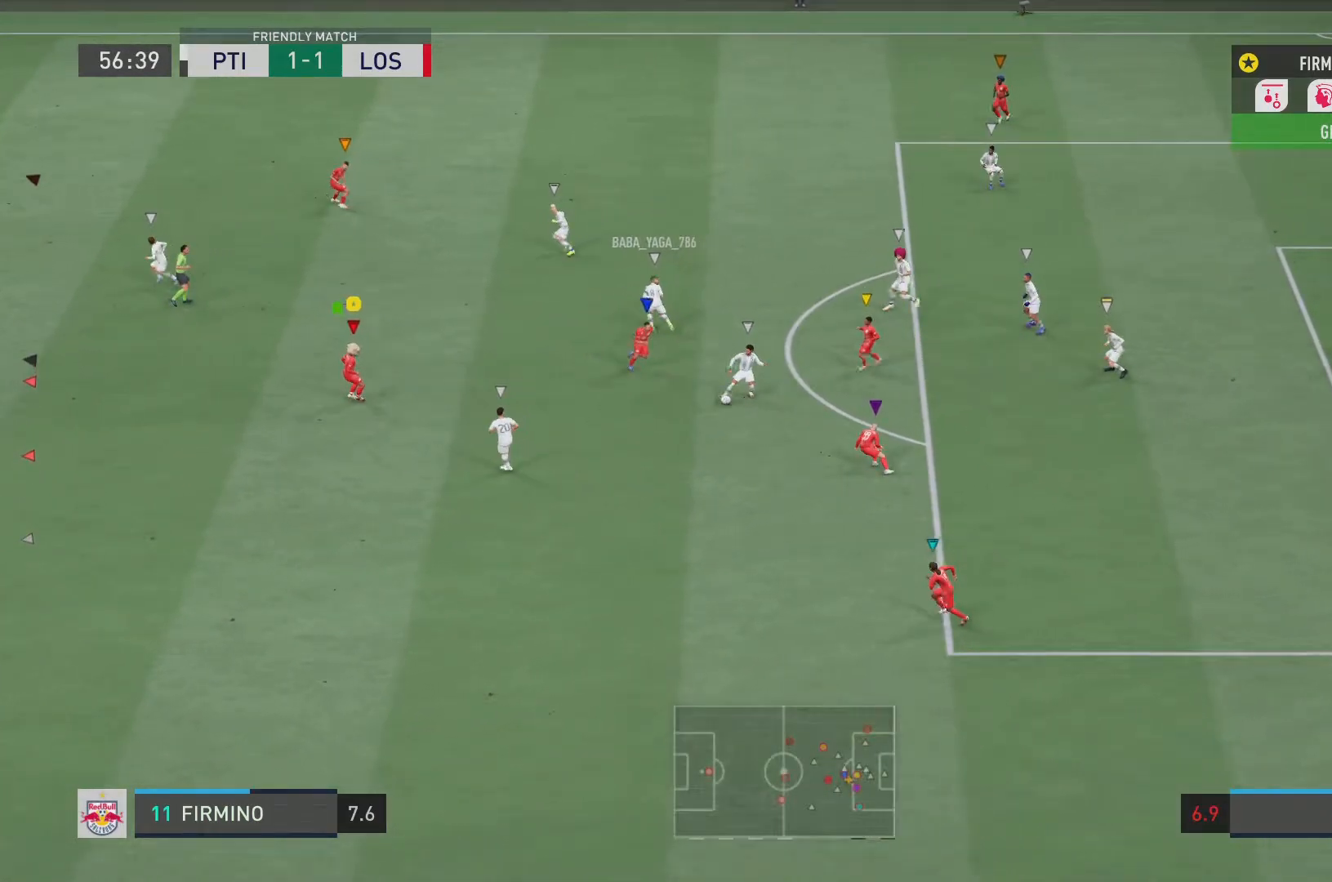
{"buttons": ["L2", "R2"], "left_stick": "down-left", "right_stick": "center", "events": []}
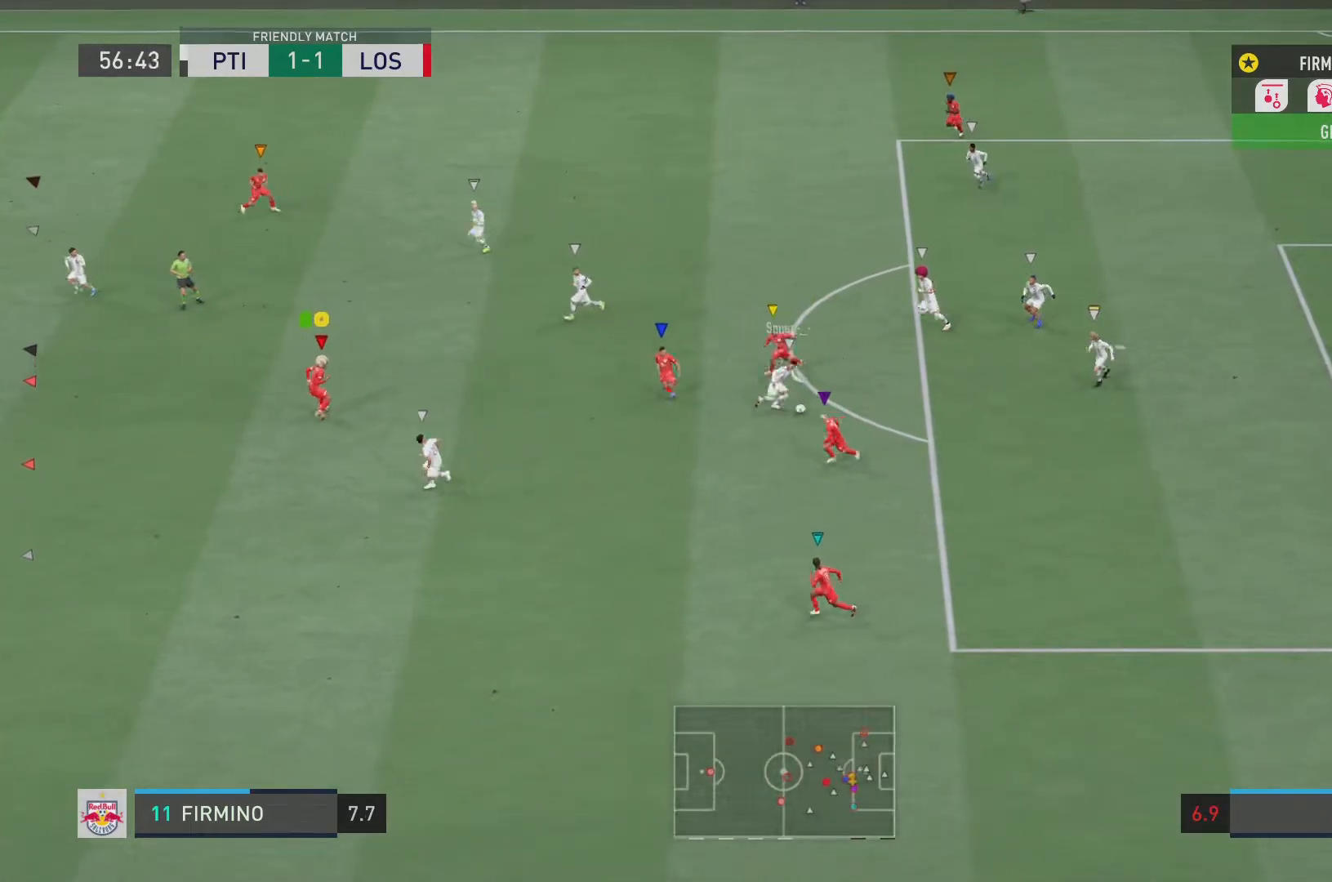
{"buttons": ["L2", "R2"], "left_stick": "down", "right_stick": "center", "events": [[200, "left_stick", "down"]]}
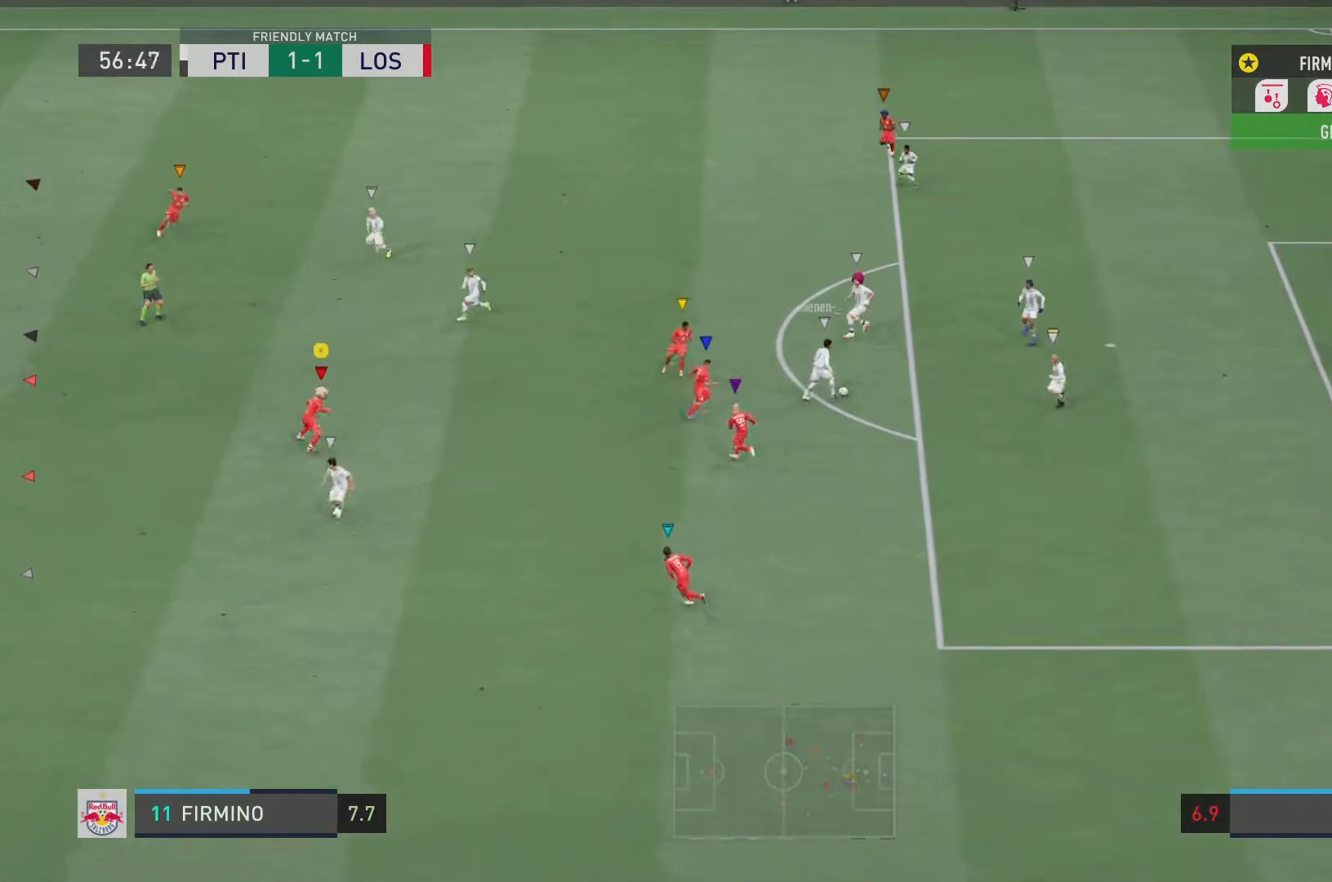
{"buttons": ["L2", "R2"], "left_stick": "up-left", "right_stick": "center", "events": [[16, "left_stick", "center"], [83, "left_stick", "up-left"]]}
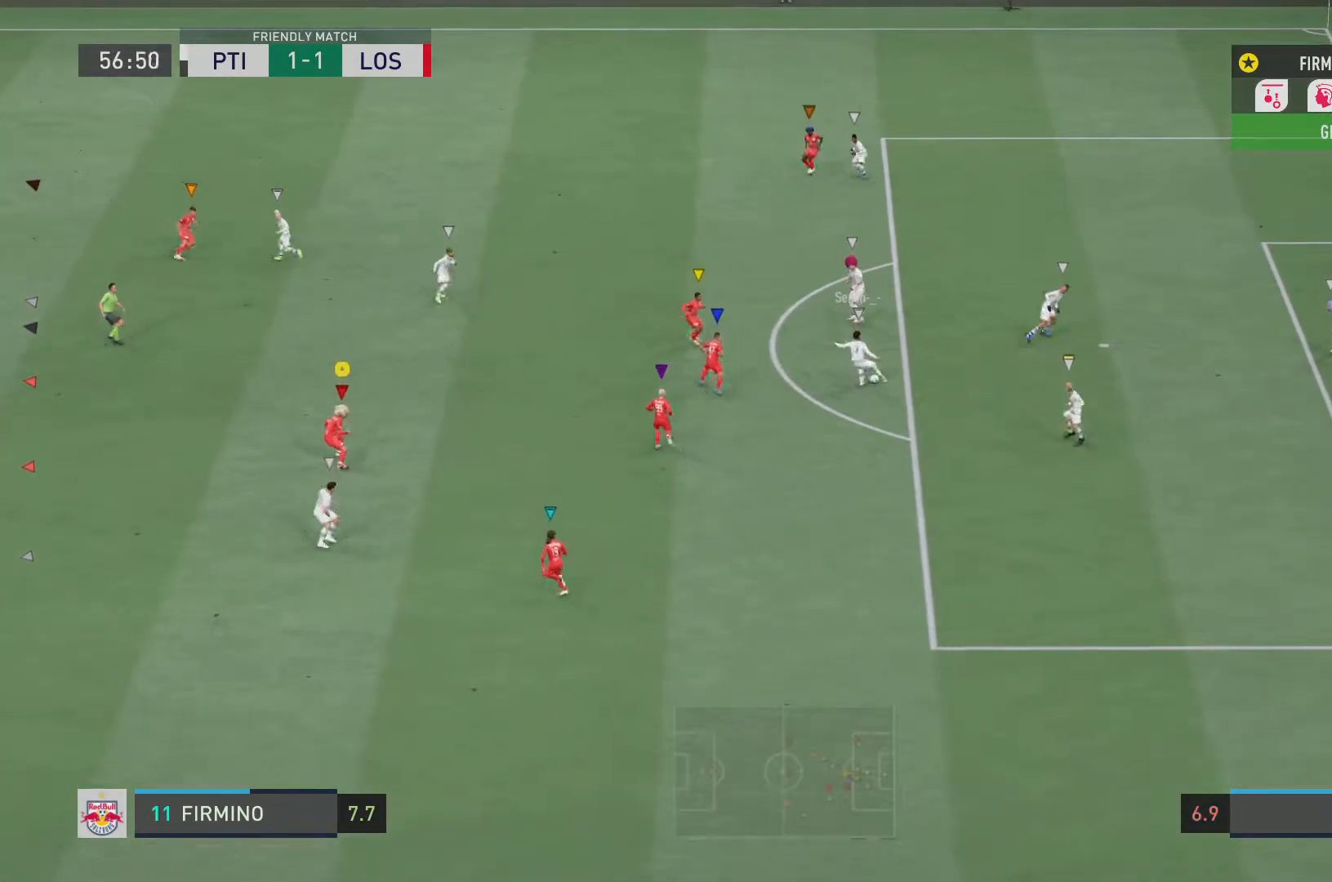
{"buttons": ["L2", "R2"], "left_stick": "up-left", "right_stick": "center", "events": []}
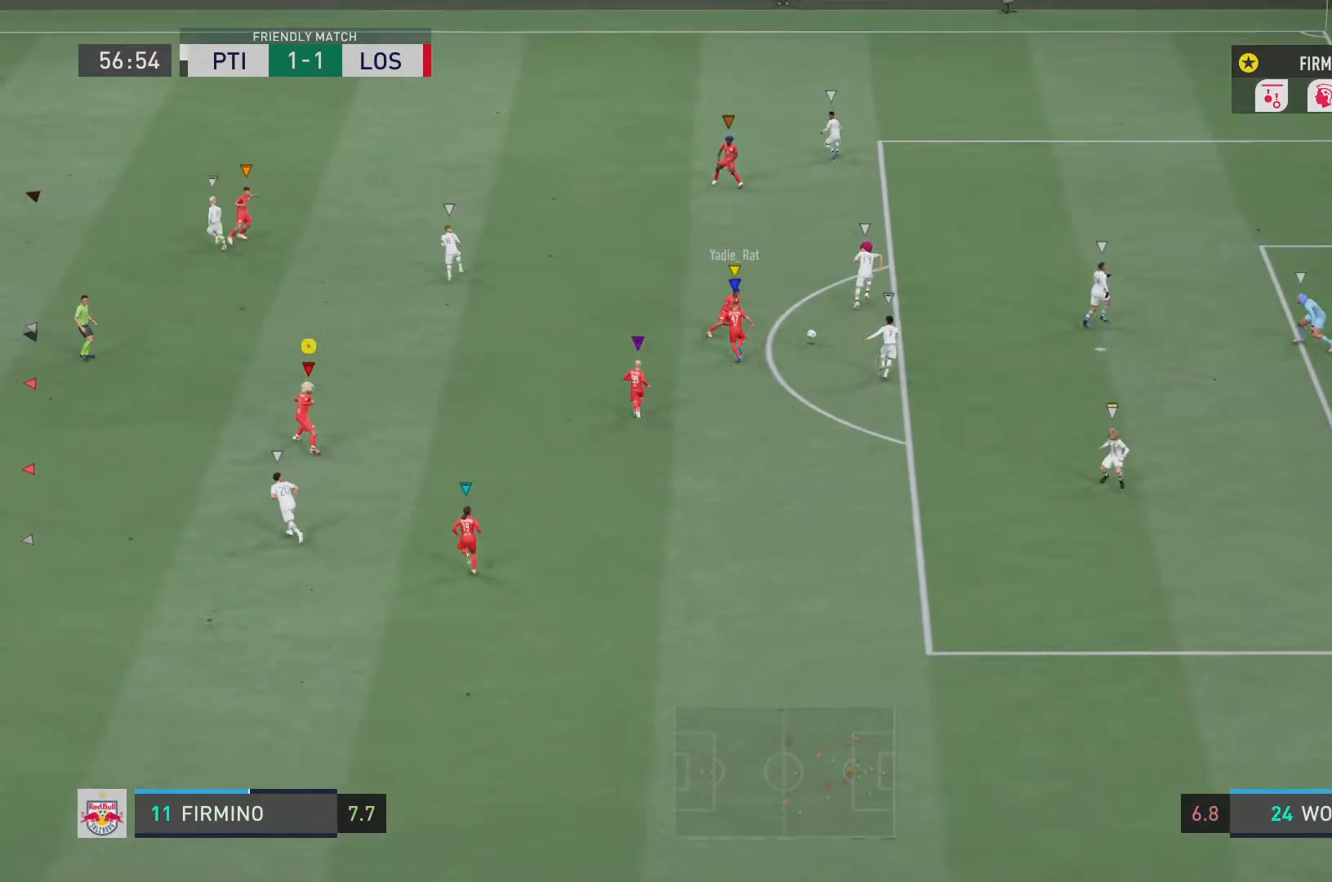
{"buttons": ["L2", "R2"], "left_stick": "down", "right_stick": "center", "events": [[267, "left_stick", "center"], [500, "left_stick", "down"]]}
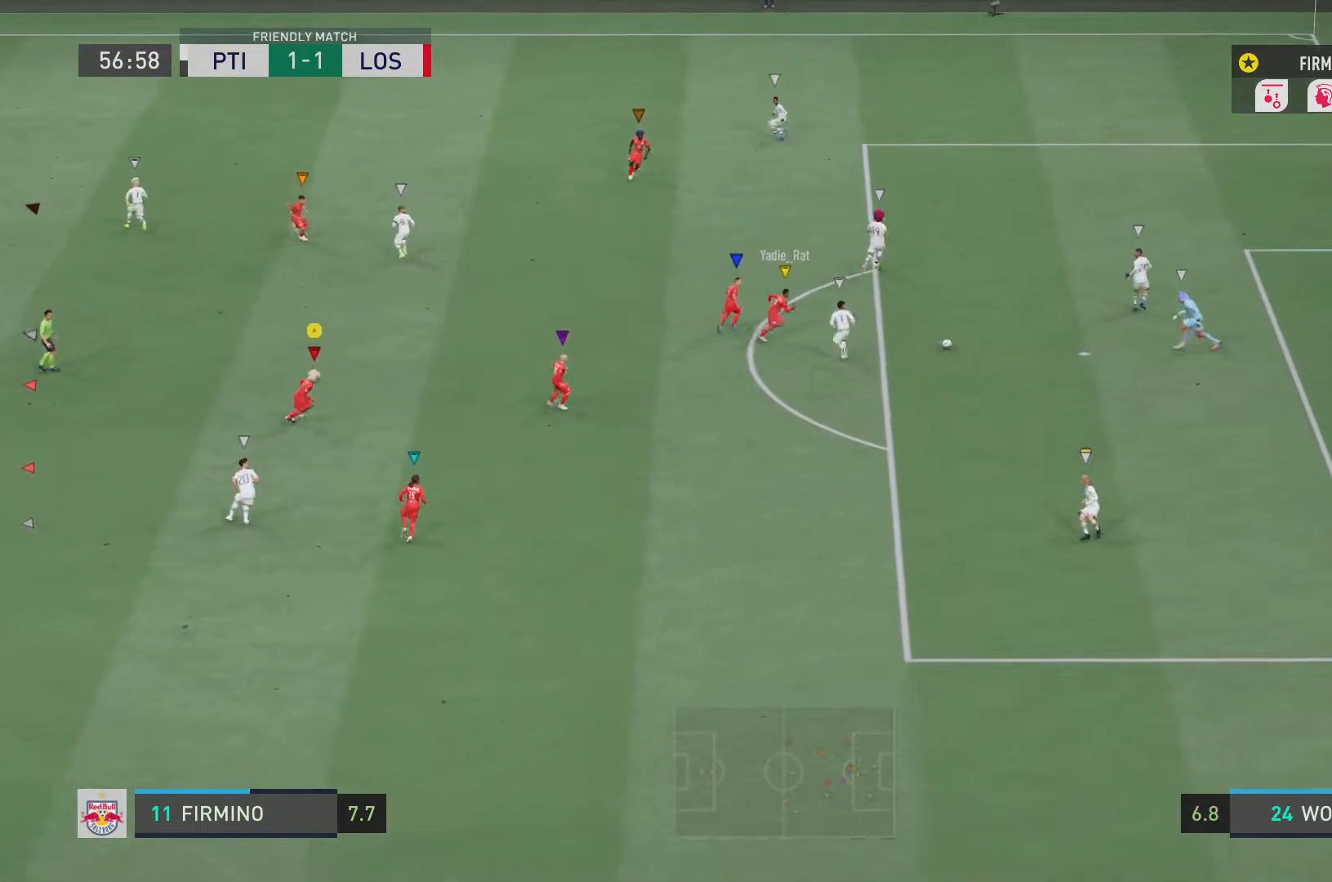
{"buttons": ["L2", "R2"], "left_stick": "left", "right_stick": "center", "events": [[267, "left_stick", "down-left"], [467, "left_stick", "left"]]}
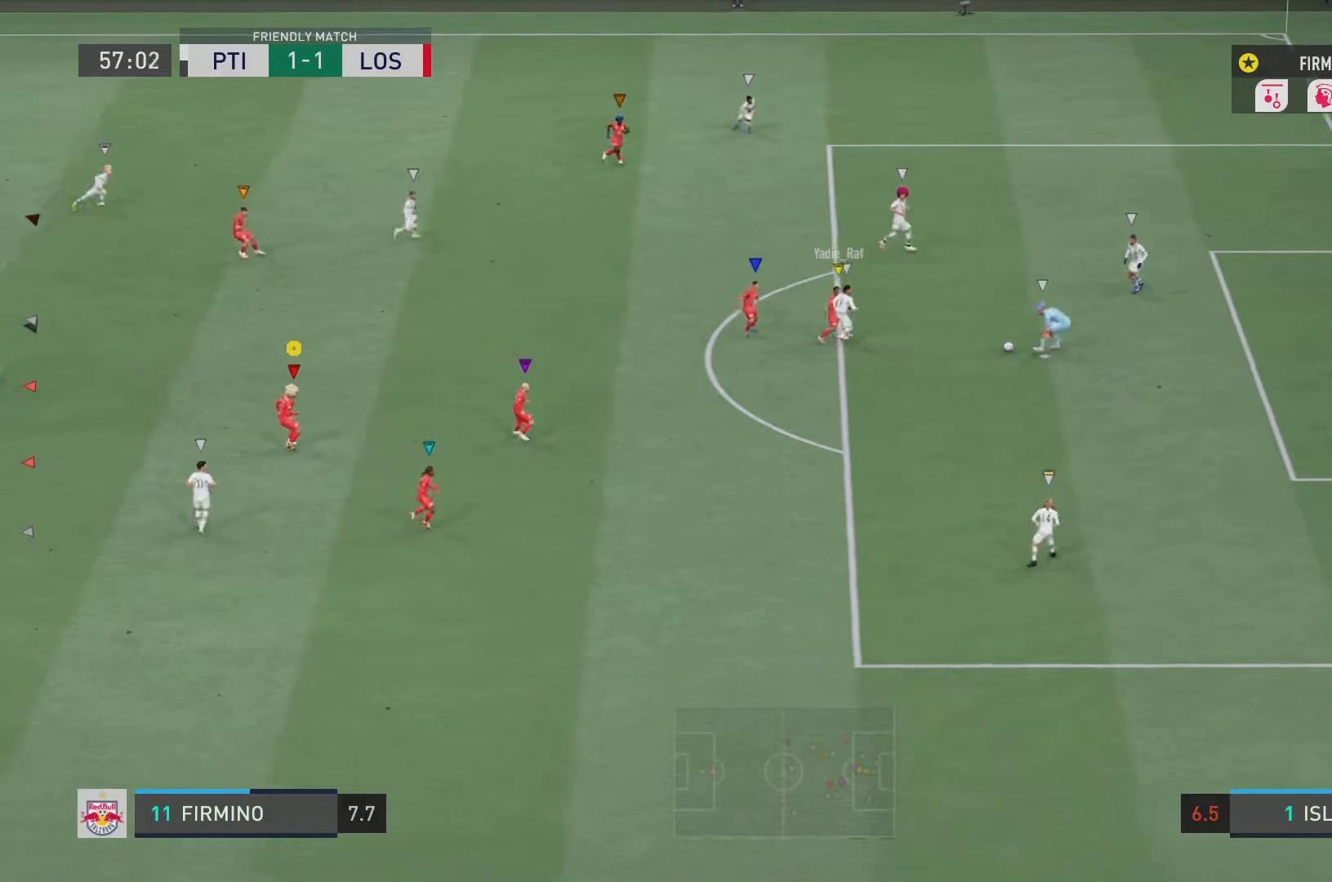
{"buttons": [], "left_stick": "left", "right_stick": "center", "events": [[183, "L2", "up"], [217, "R2", "up"], [267, "R2", "down"], [417, "R2", "up"]]}
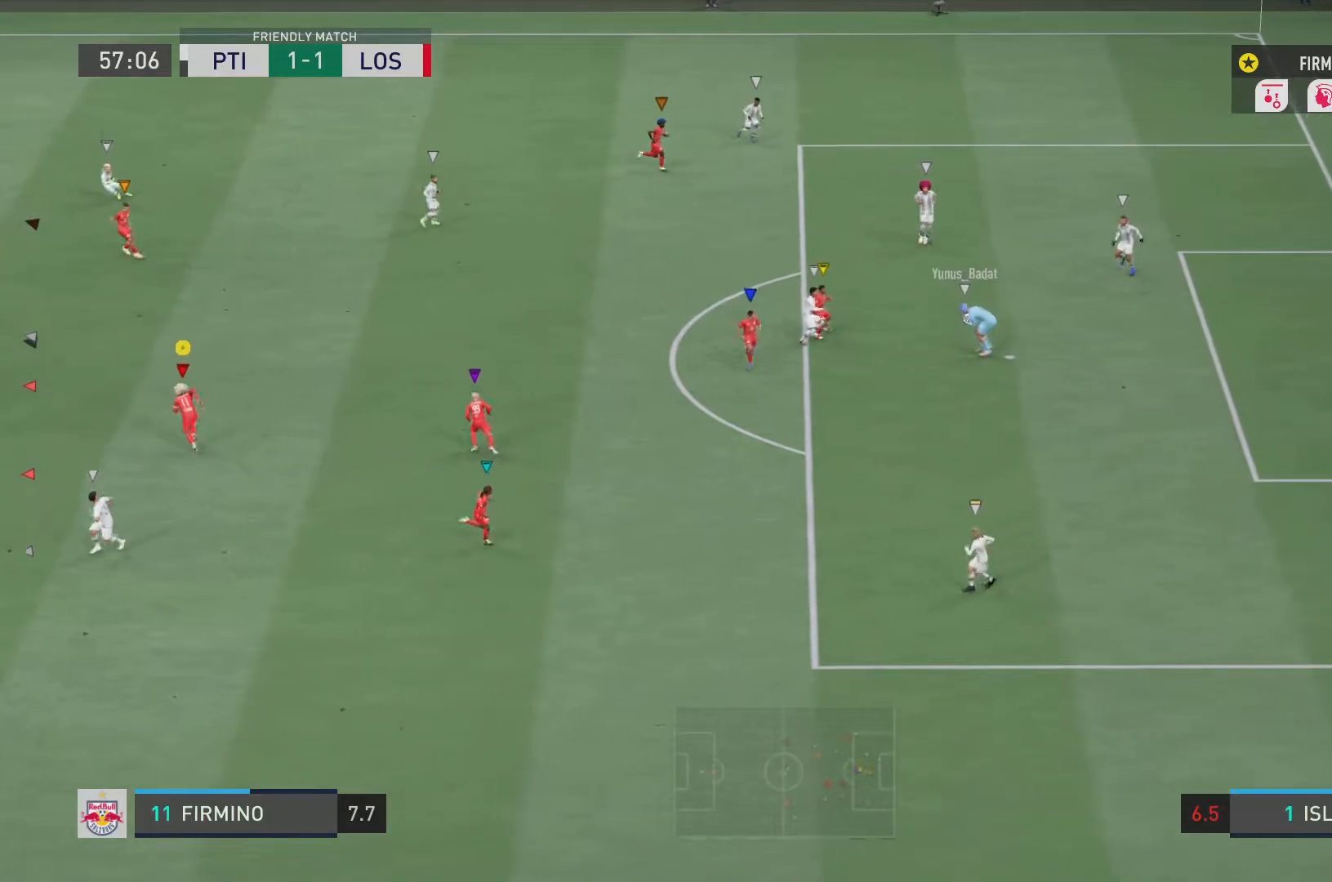
{"buttons": ["R2"], "left_stick": "left", "right_stick": "center", "events": [[17, "left_stick", "up-left"], [451, "R2", "down"], [484, "left_stick", "left"]]}
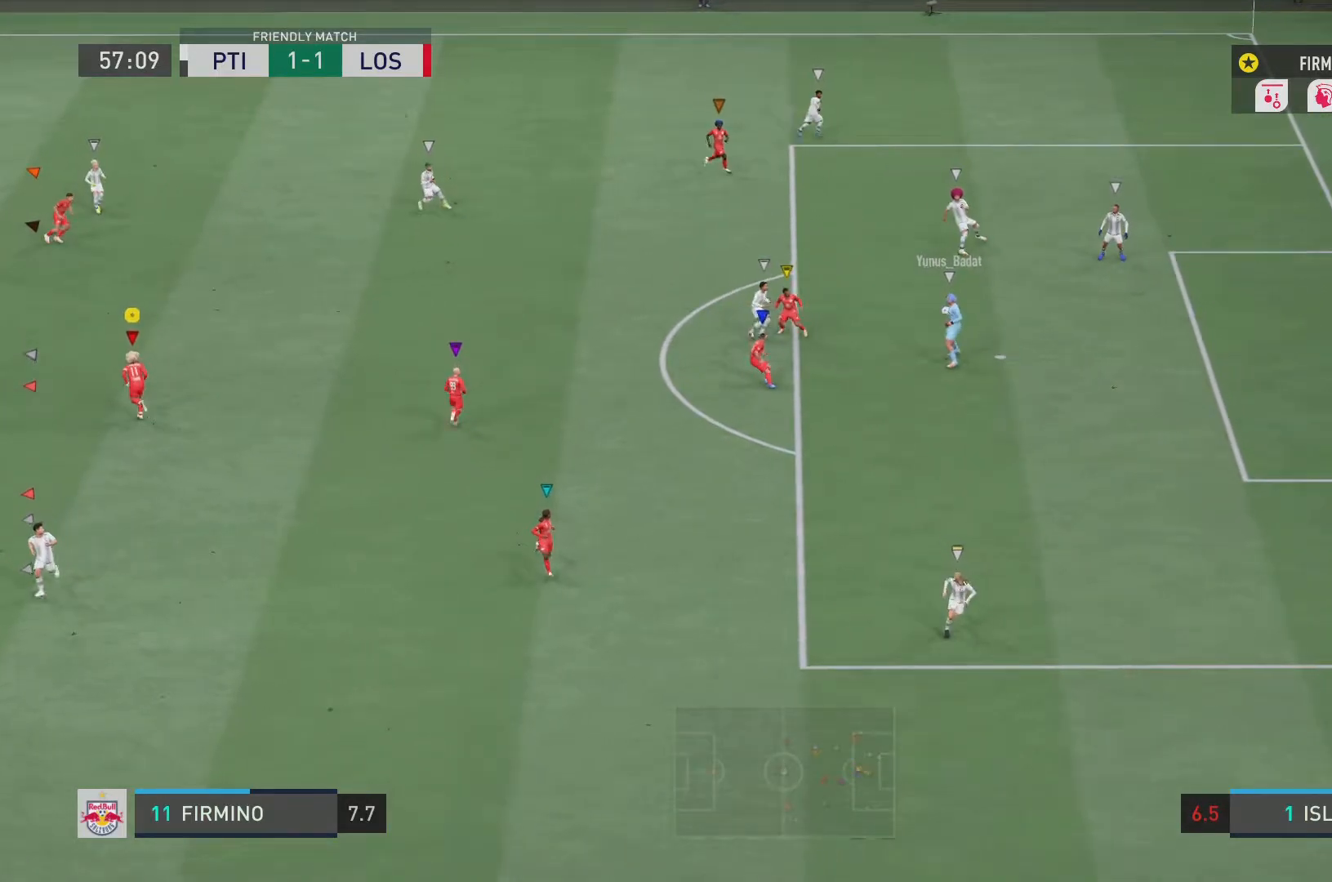
{"buttons": ["R2"], "left_stick": "down-left", "right_stick": "center", "events": [[83, "left_stick", "down-left"]]}
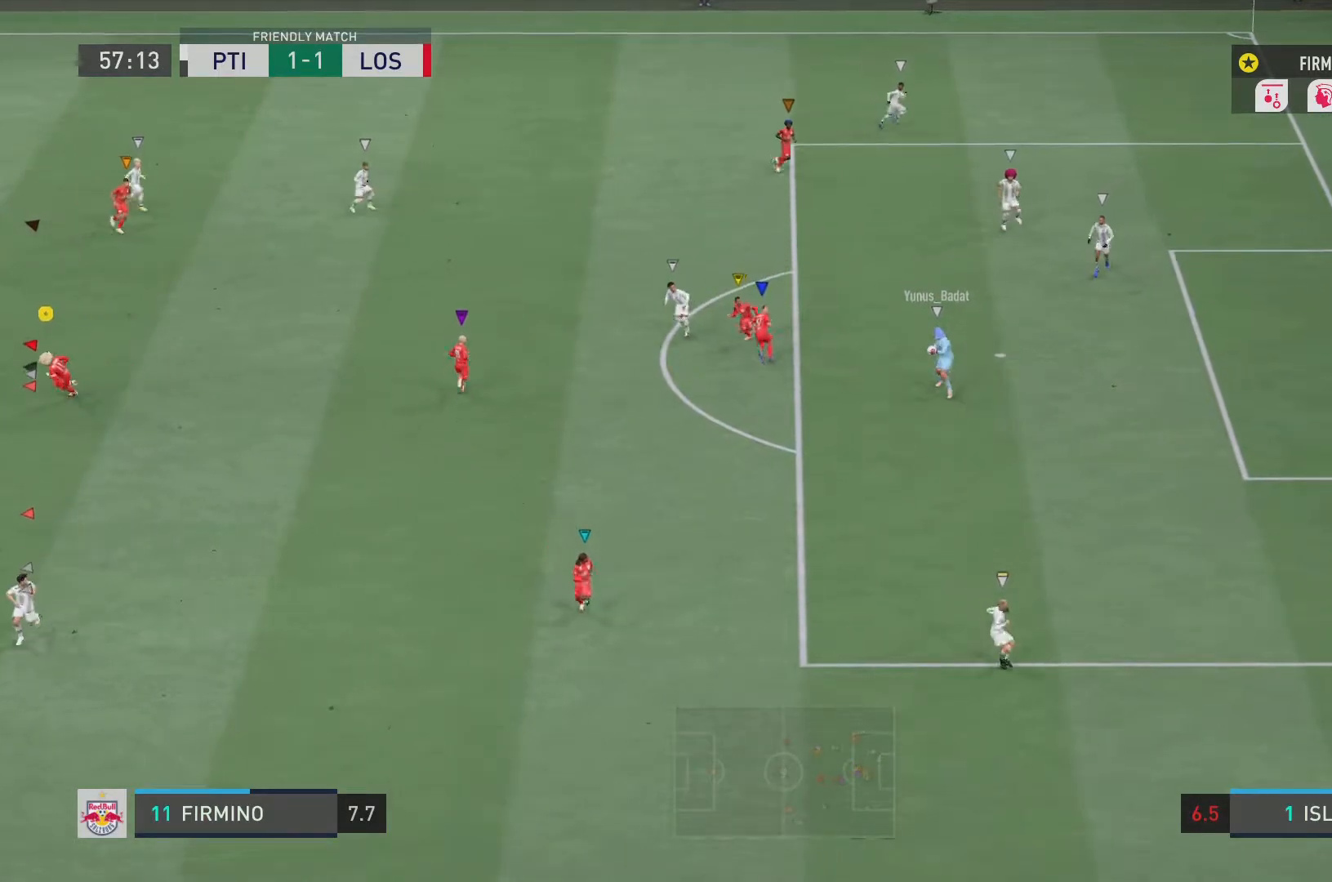
{"buttons": ["R2"], "left_stick": "down-left", "right_stick": "center", "events": []}